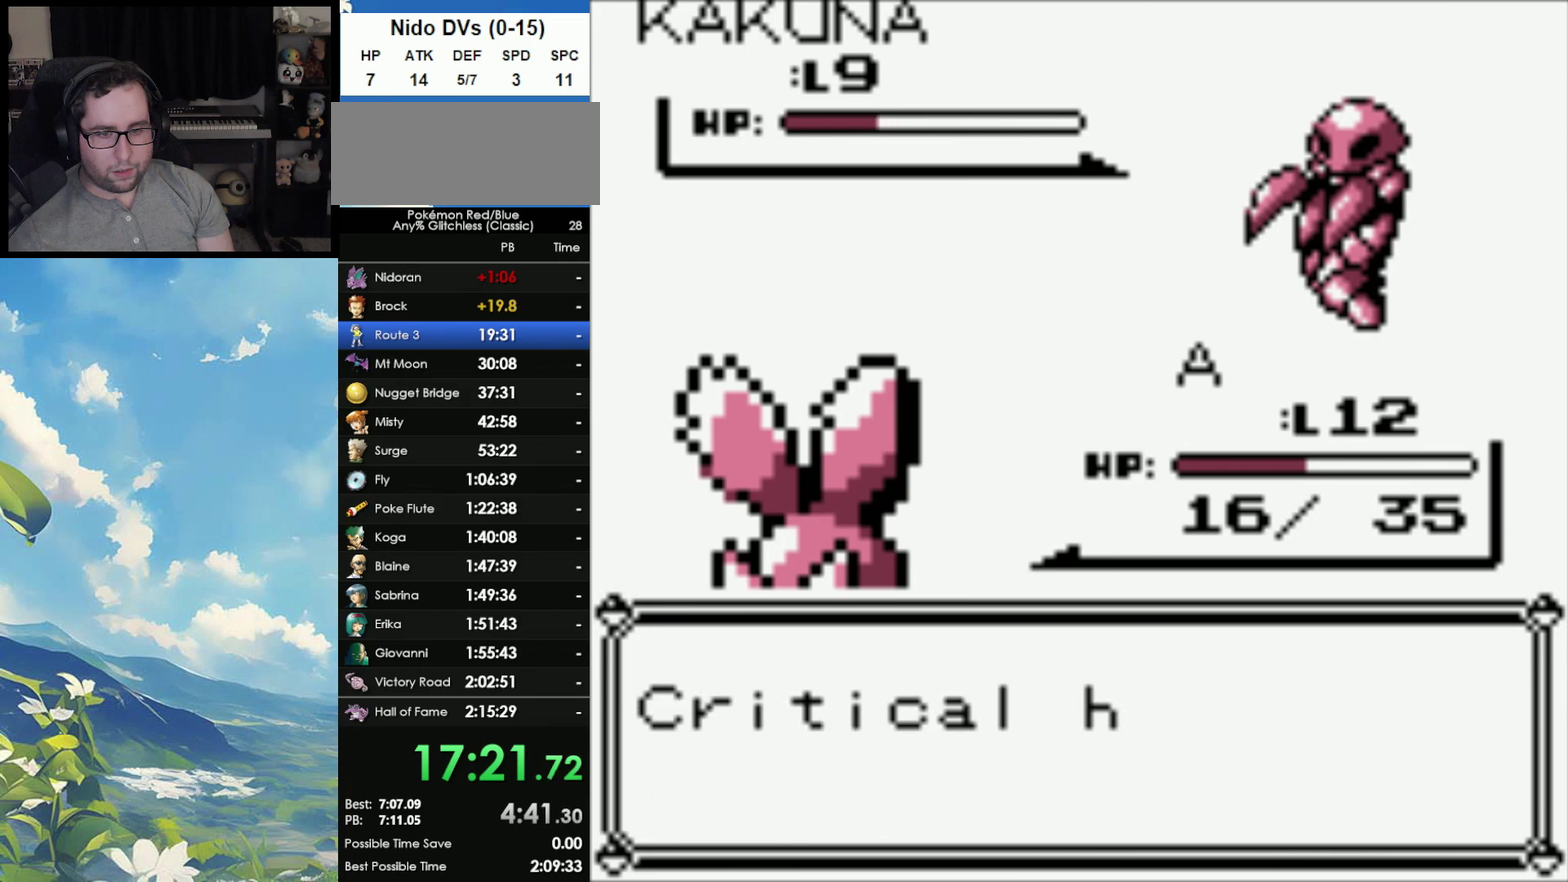
Gameplay with a controller (Nintendo layout); each line is a JSON object with the inputs held at the frame after it. "events" lists button and stick changes between this image and that frame as [ms after this image, input, new state], when the widget could be followed in between. Not read: DPAD_DOWN DPAD_RIGHT L3 R3.
{"buttons": ["B"], "events": [[33, "A", "down"], [100, "A", "up"], [100, "B", "down"], [200, "A", "down"], [200, "B", "up"], [267, "A", "up"], [300, "B", "down"], [367, "A", "down"], [367, "B", "up"], [467, "A", "up"], [467, "B", "down"]]}
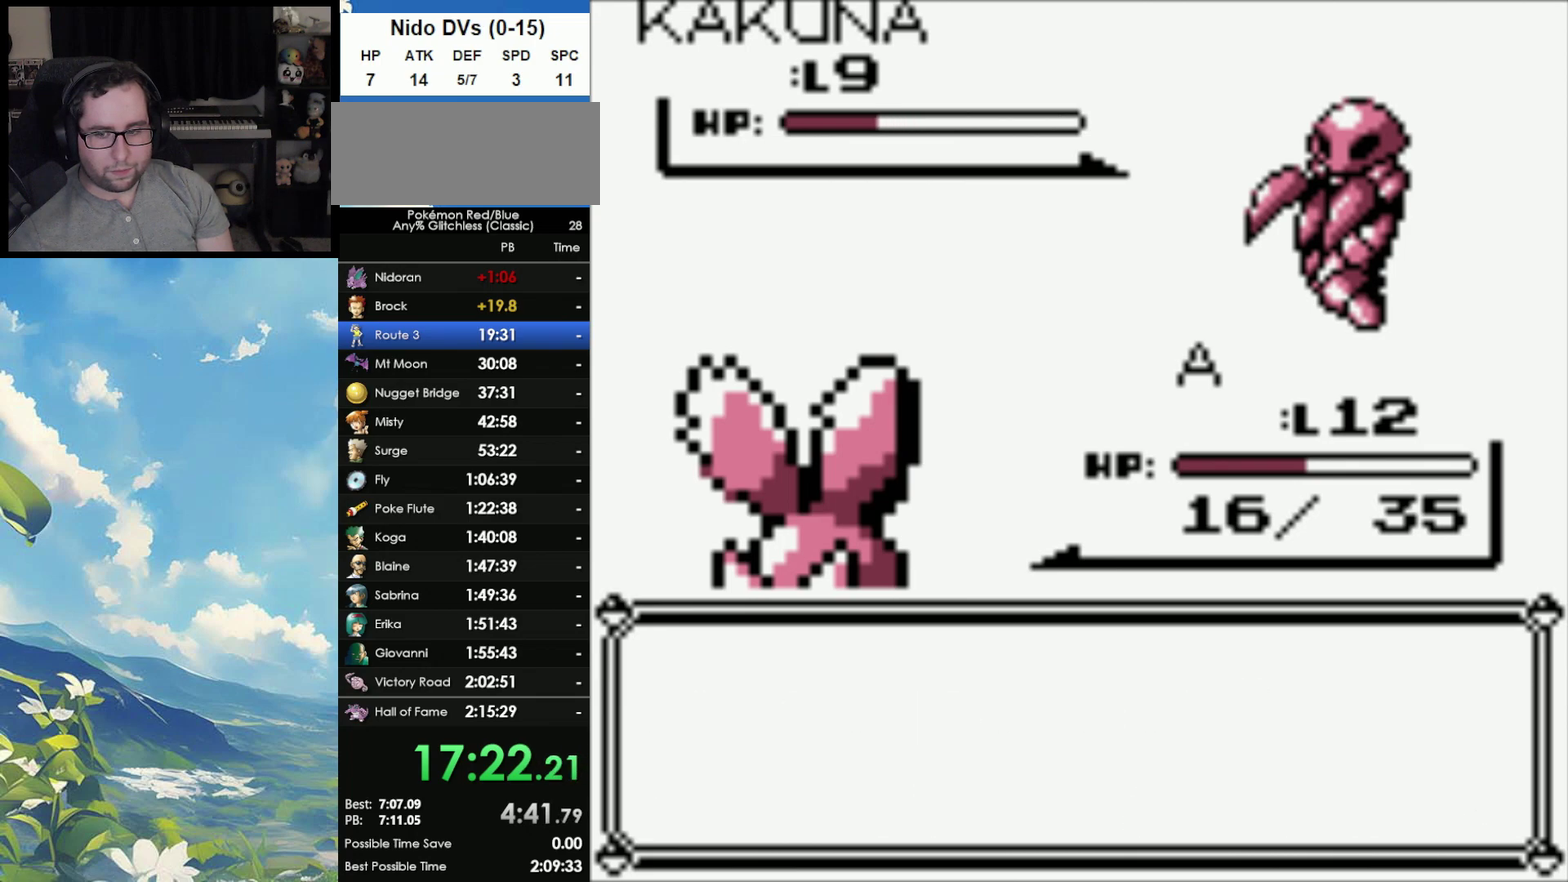
{"buttons": ["B"], "events": [[17, "A", "down"], [17, "B", "up"], [150, "A", "up"], [150, "B", "down"], [217, "A", "down"], [217, "B", "up"], [267, "B", "down"], [283, "A", "up"], [333, "B", "up"], [367, "A", "down"], [417, "A", "up"], [417, "B", "down"]]}
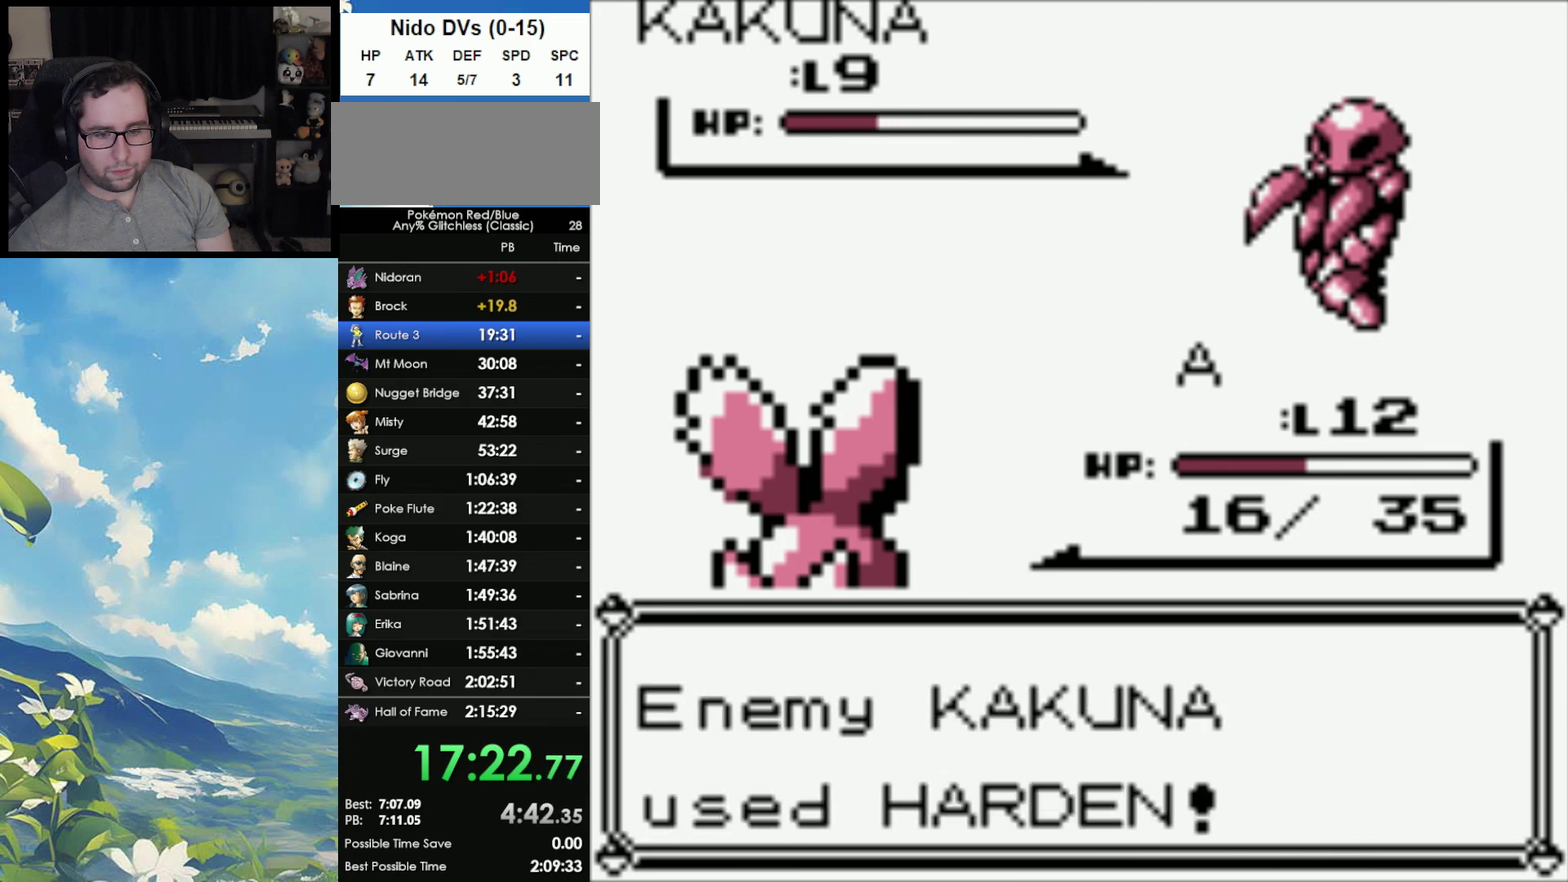
{"buttons": ["A"], "events": [[17, "A", "down"], [17, "B", "up"], [67, "A", "up"], [67, "B", "down"], [167, "A", "down"], [167, "B", "up"], [233, "A", "up"], [500, "A", "down"]]}
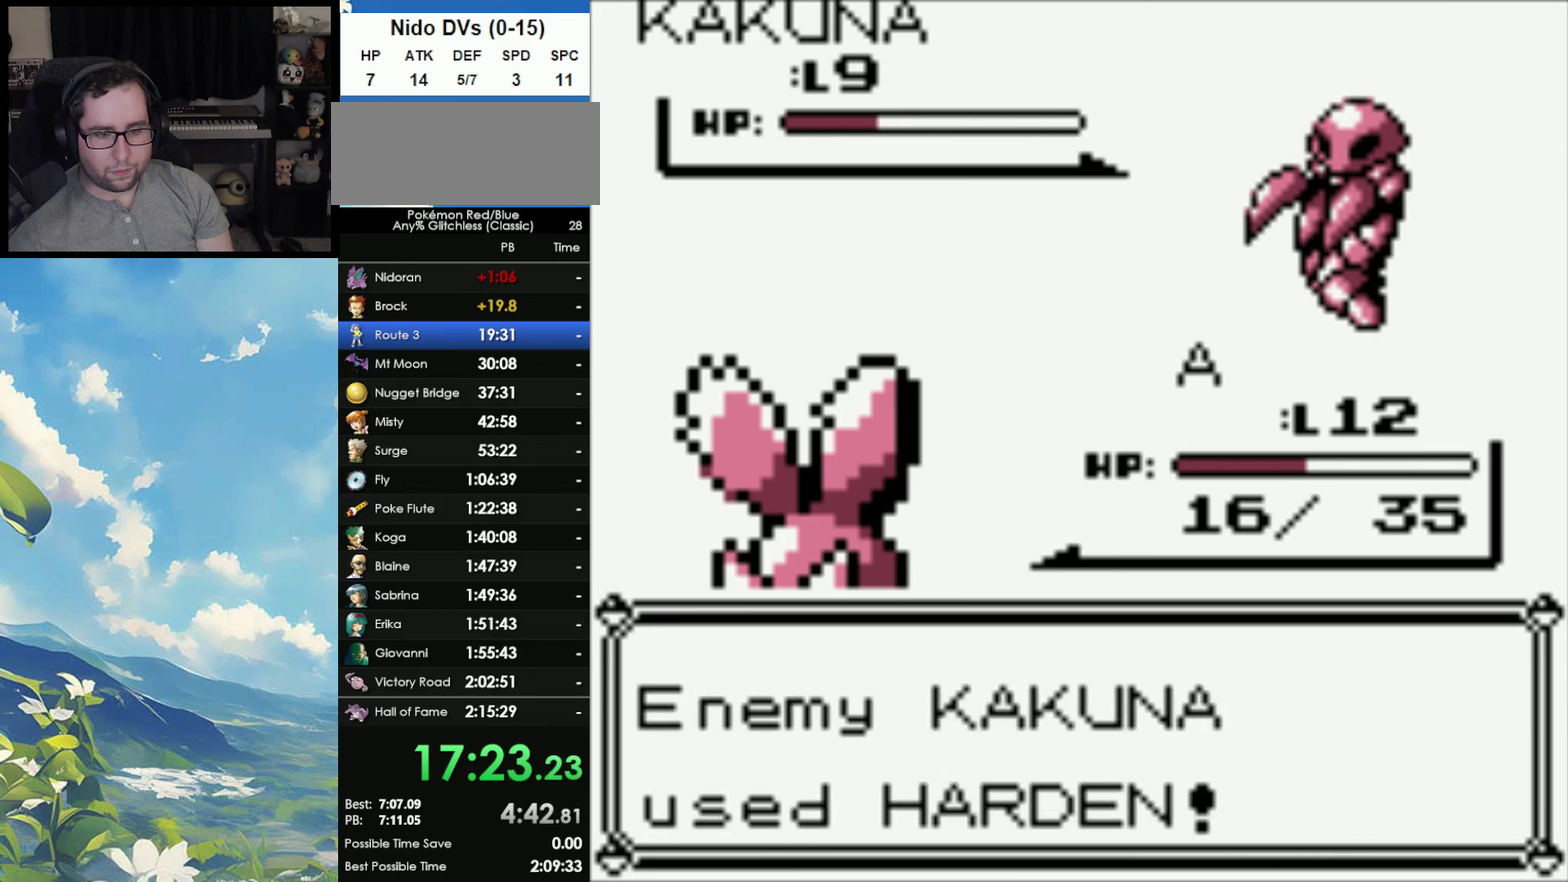
{"buttons": [], "events": [[100, "A", "up"], [183, "A", "down"], [250, "A", "up"], [333, "A", "down"], [417, "A", "up"]]}
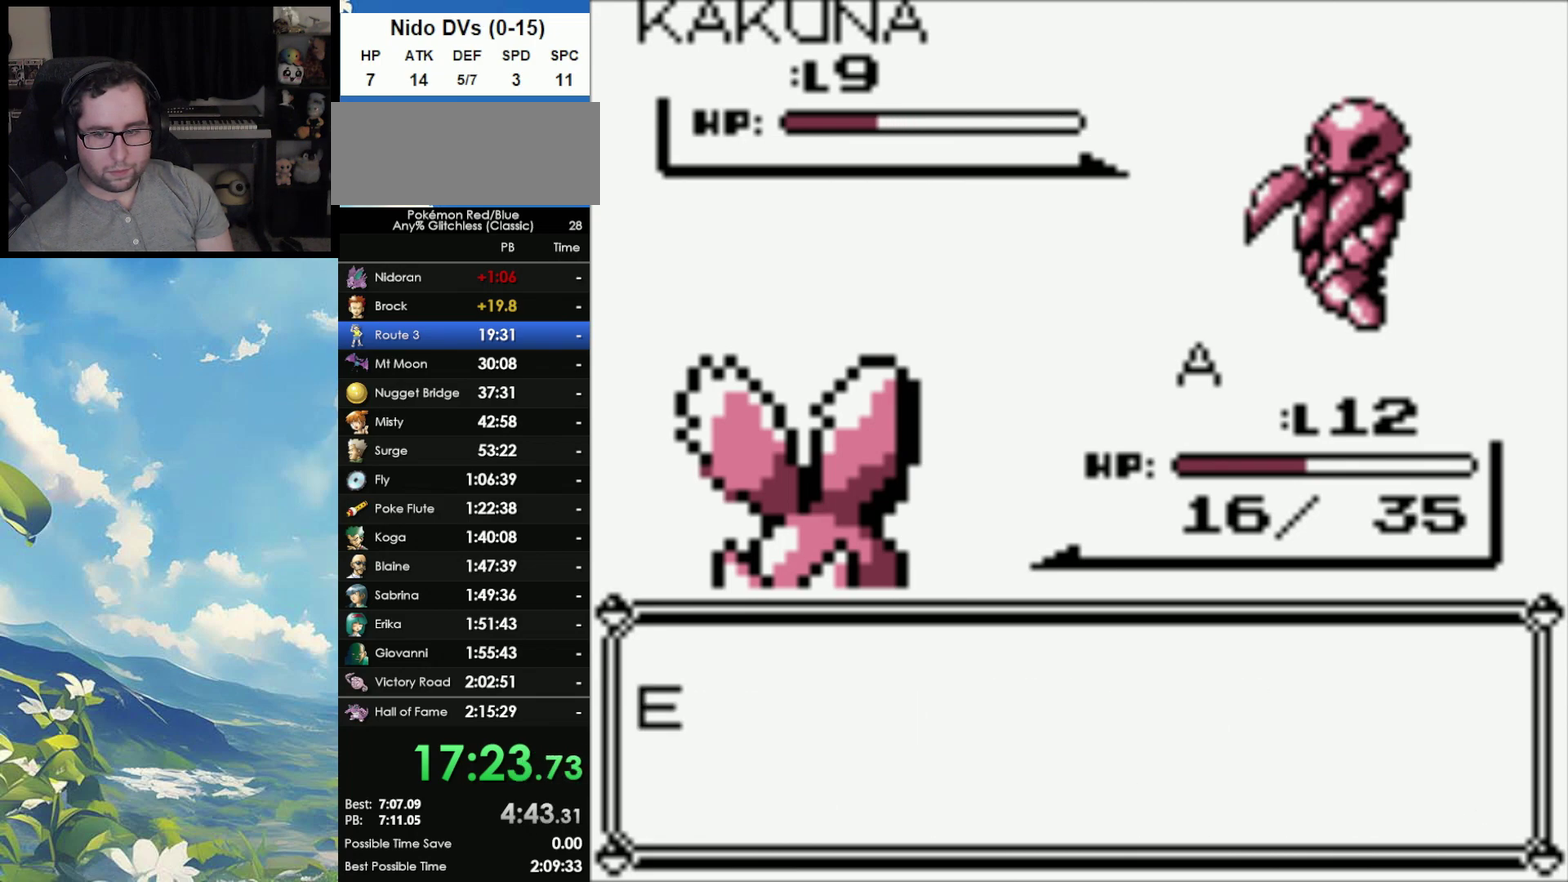
{"buttons": ["A"], "events": [[17, "A", "down"], [83, "A", "up"], [183, "A", "down"], [267, "A", "up"], [483, "A", "down"]]}
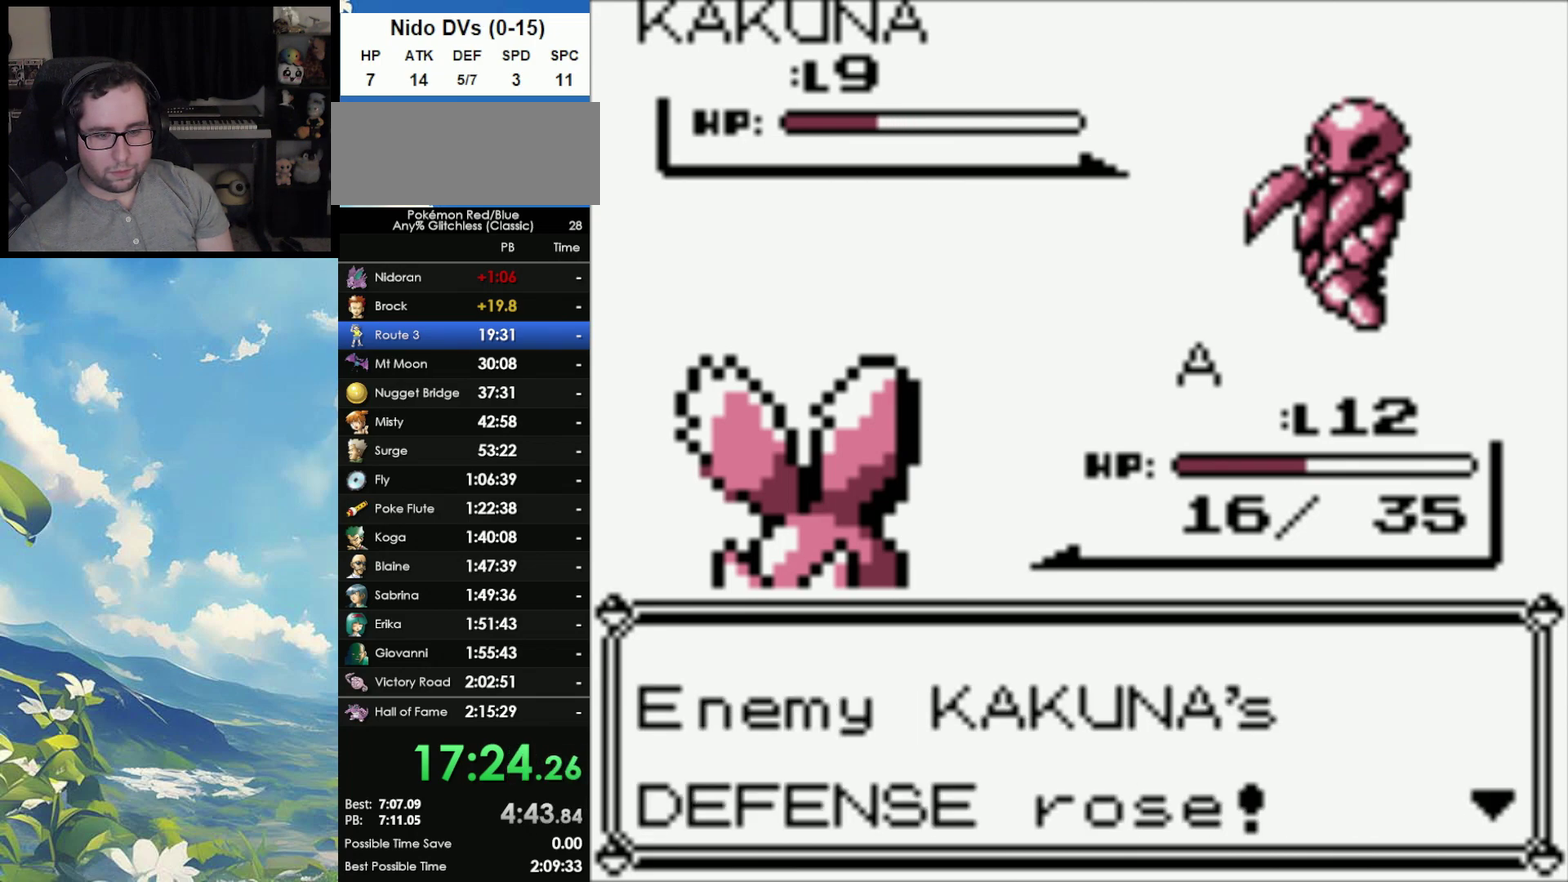
{"buttons": ["A"], "events": [[83, "A", "up"], [150, "A", "down"], [267, "A", "up"], [333, "A", "down"], [417, "A", "up"], [483, "A", "down"]]}
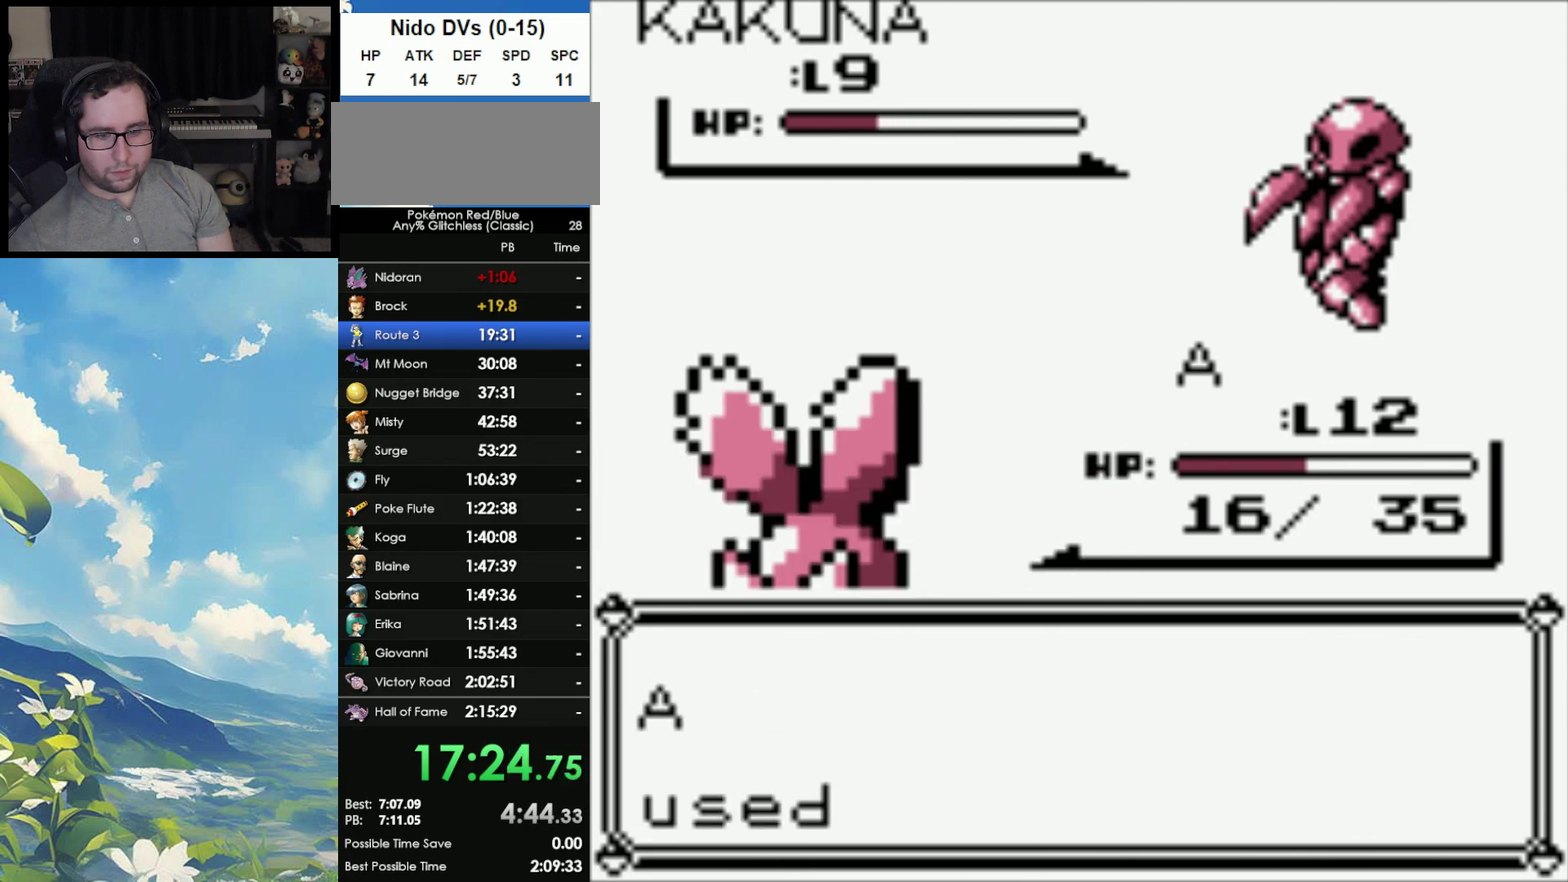
{"buttons": [], "events": [[67, "A", "up"], [133, "A", "down"], [250, "A", "up"]]}
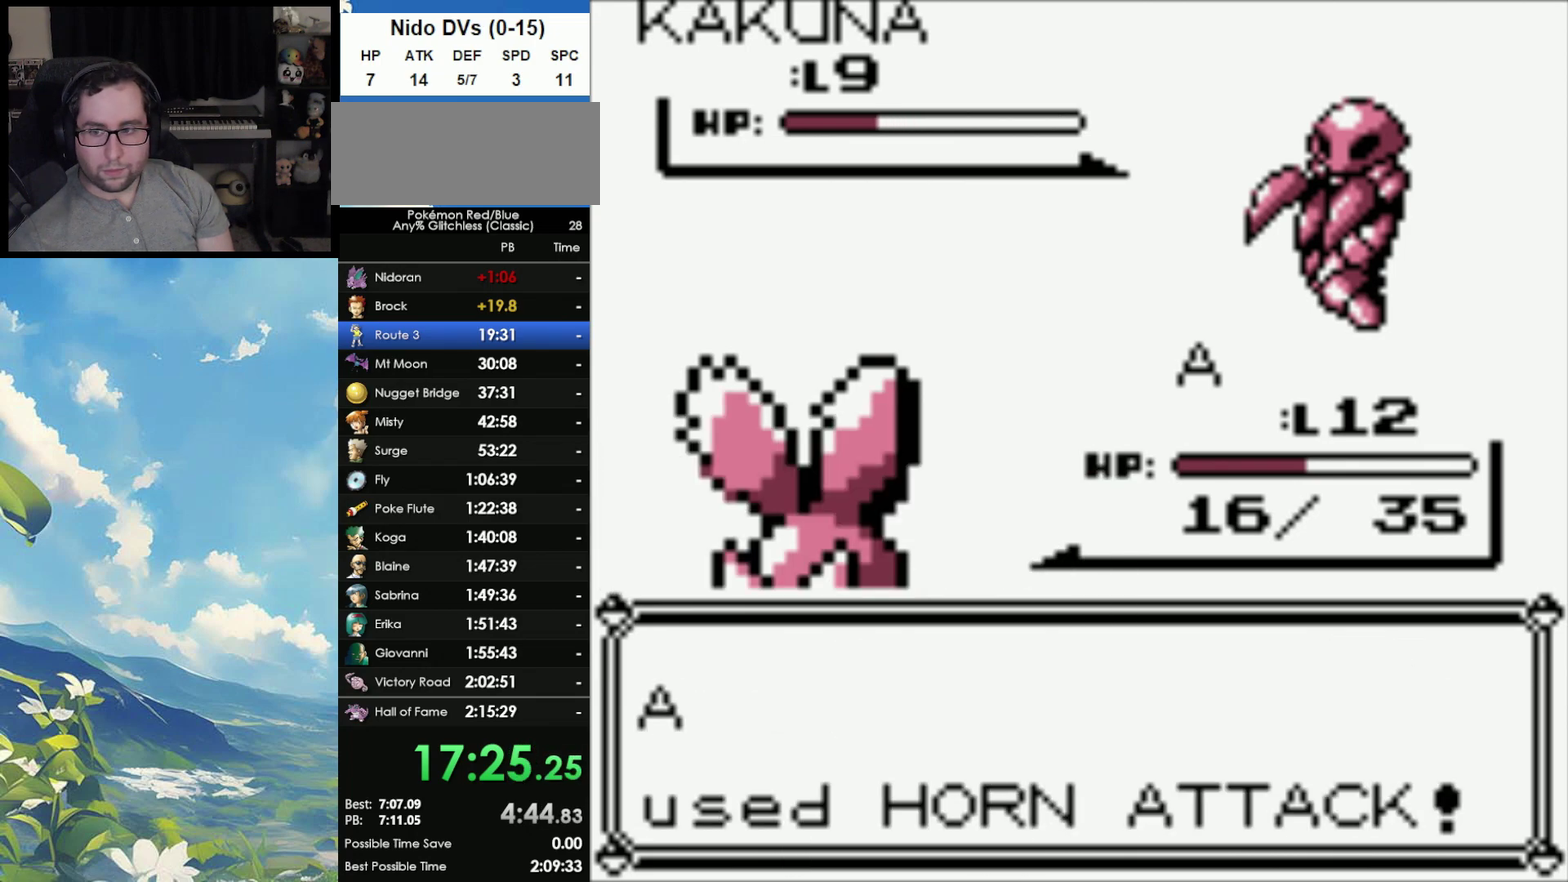
{"buttons": [], "events": []}
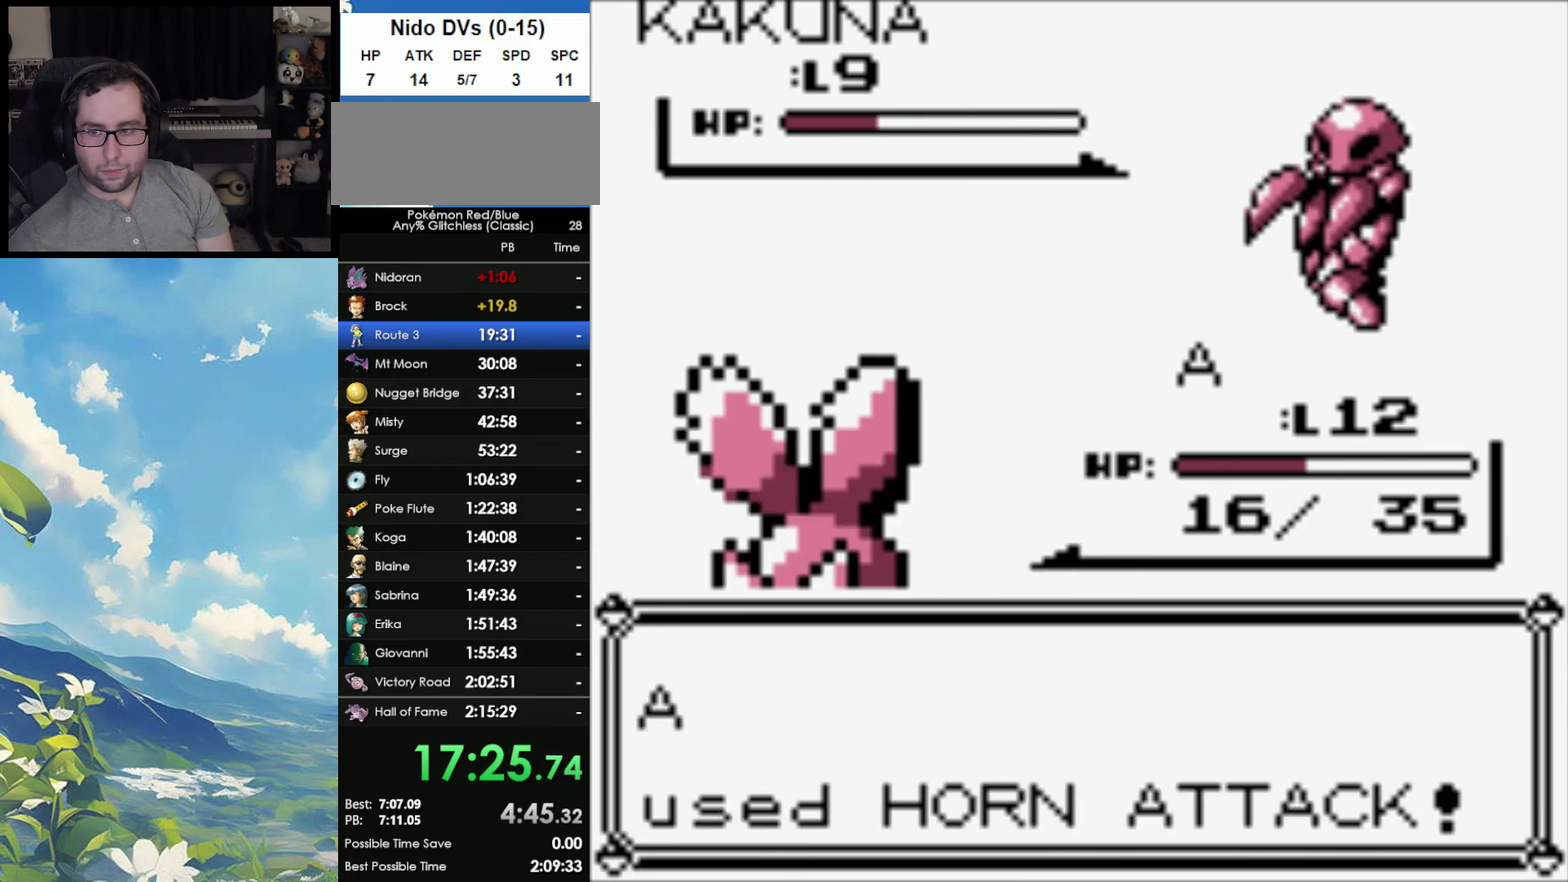
{"buttons": [], "events": []}
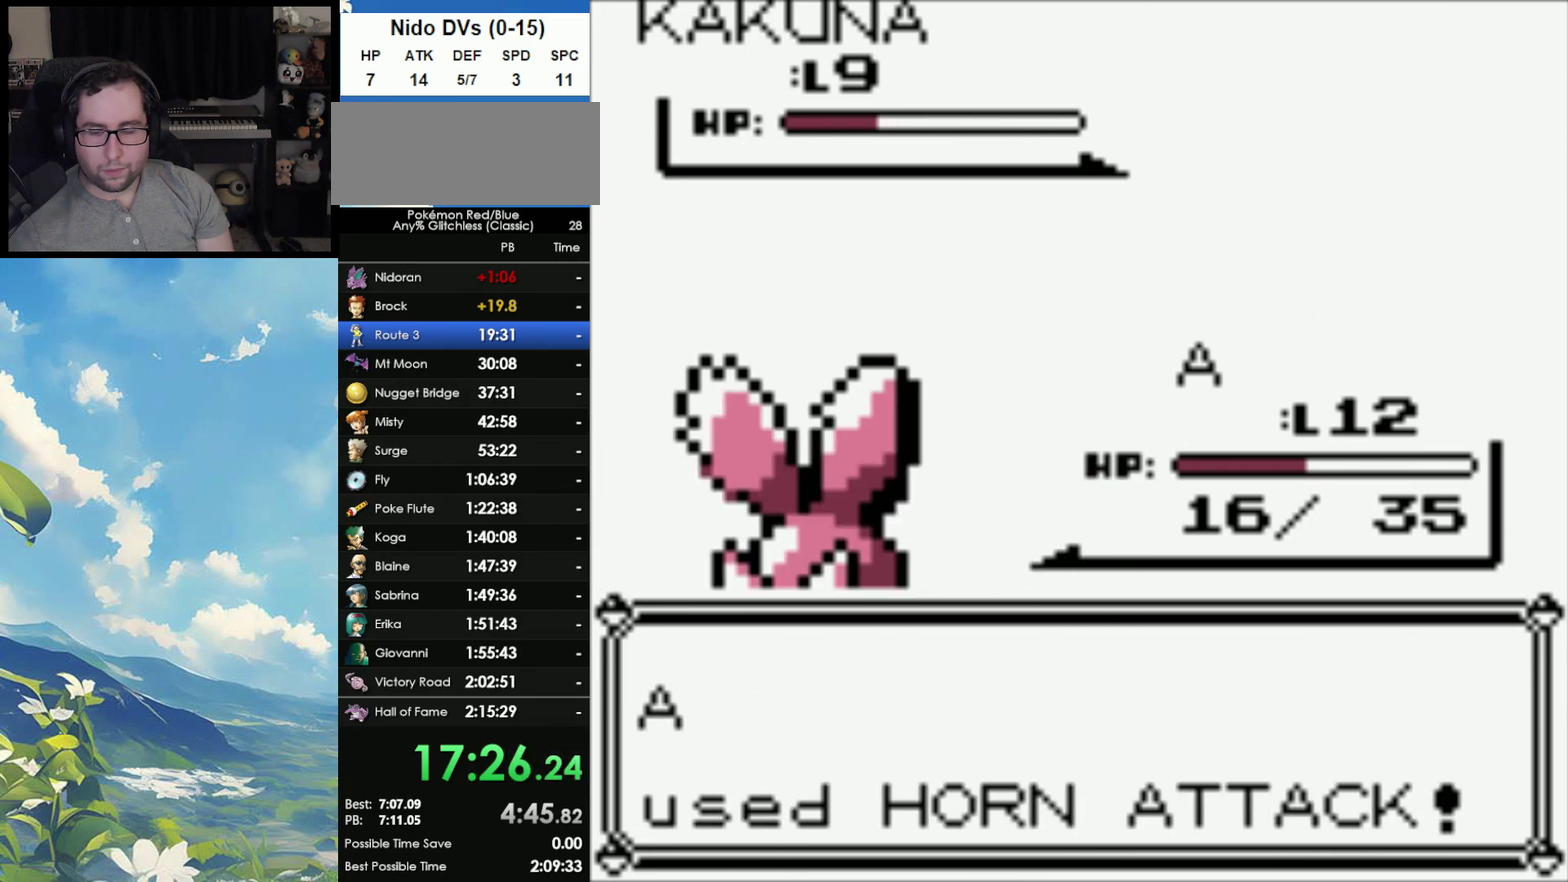
{"buttons": [], "events": []}
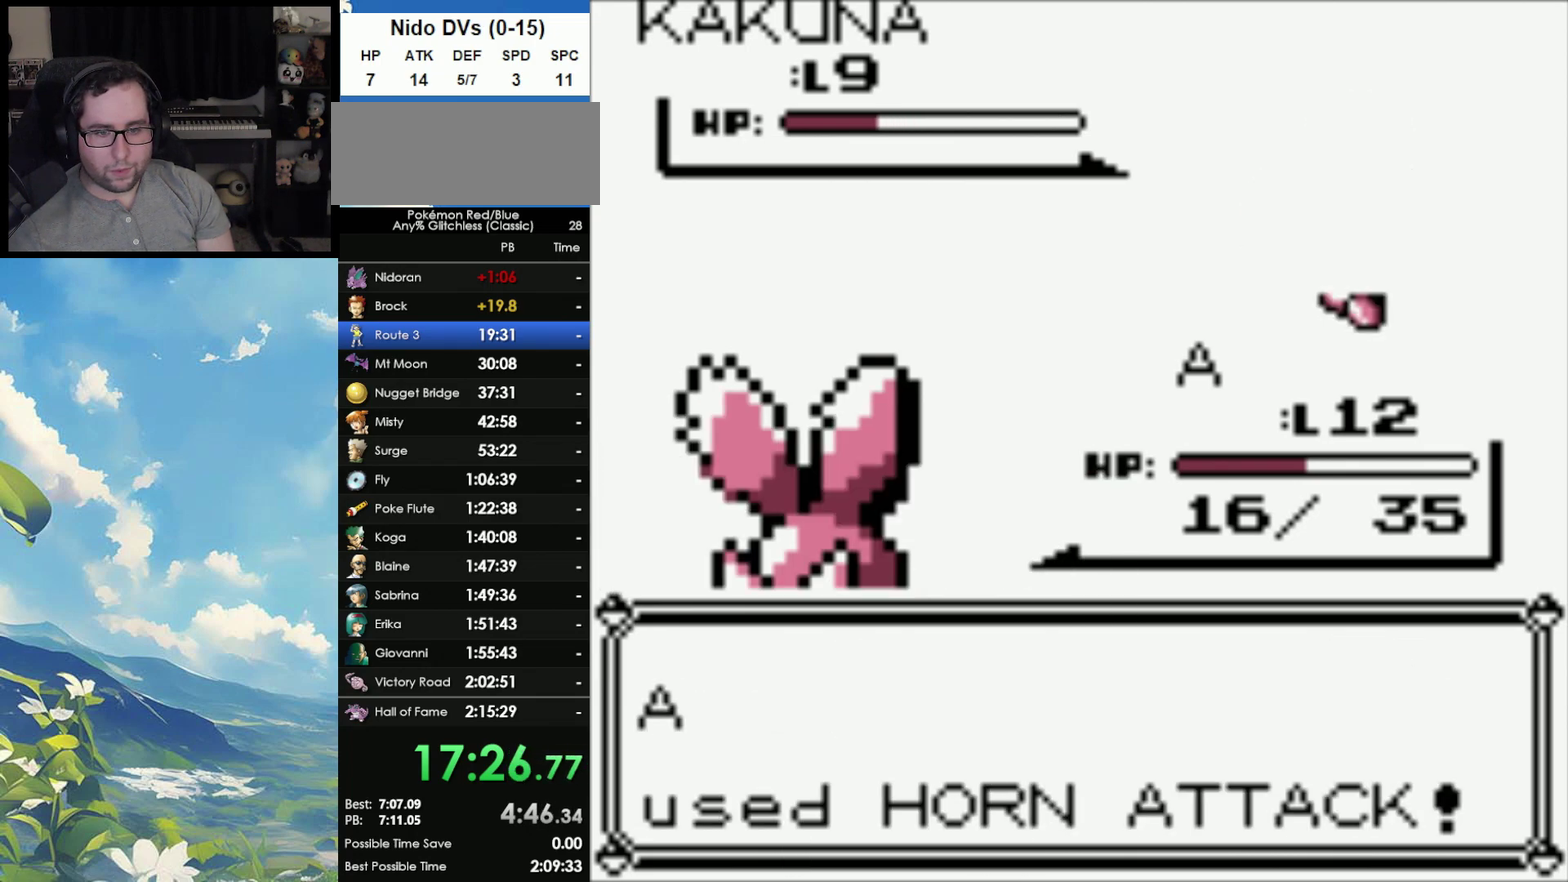
{"buttons": [], "events": []}
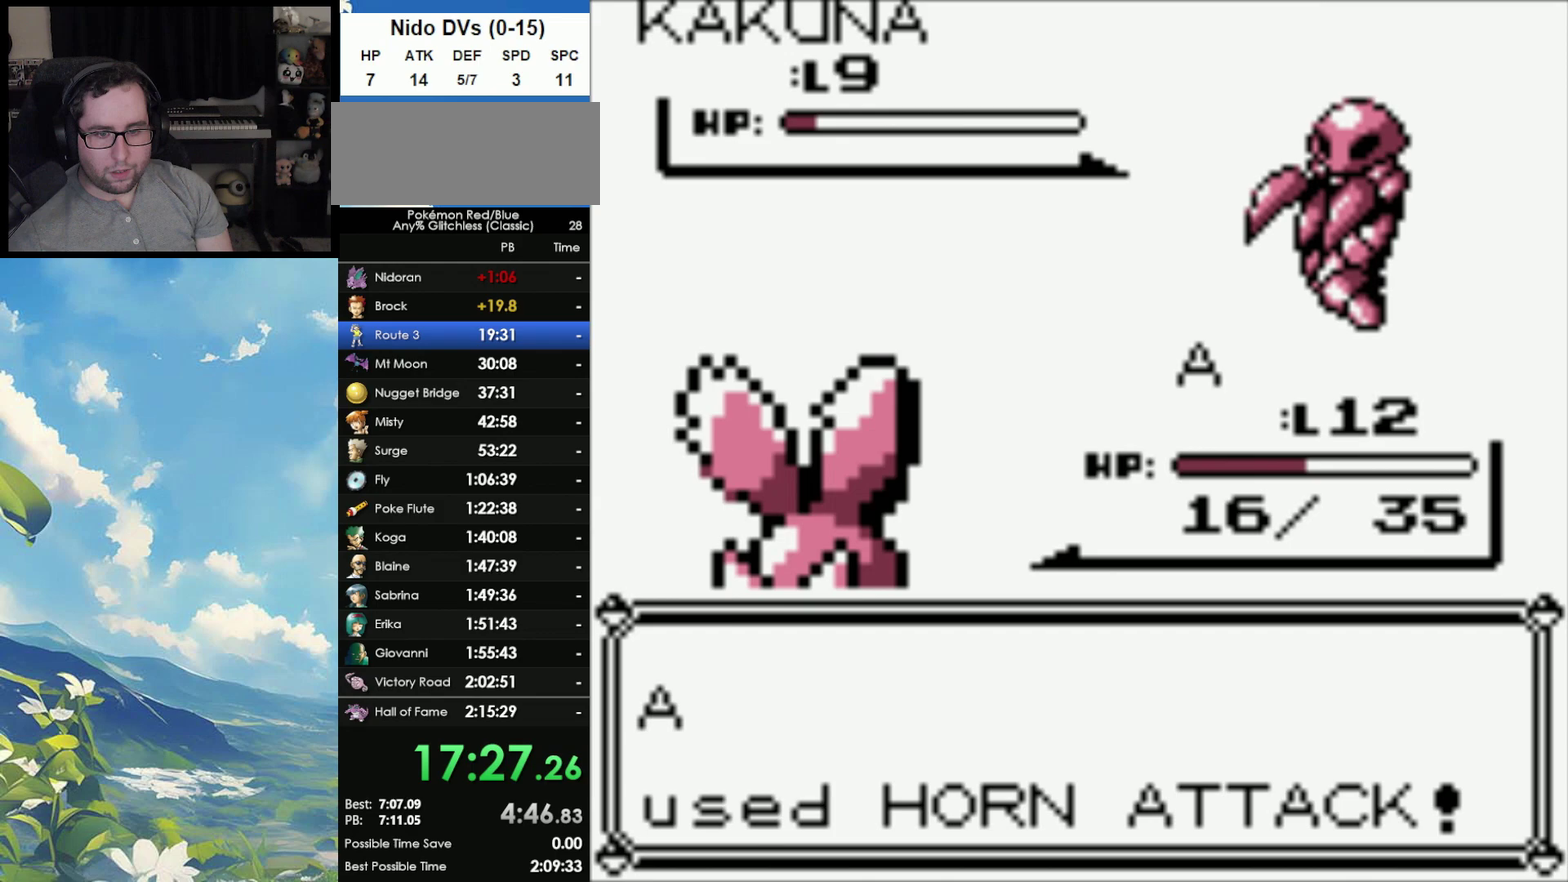
{"buttons": ["B"], "events": [[333, "B", "down"], [417, "A", "down"], [450, "B", "up"], [467, "A", "up"], [500, "B", "down"]]}
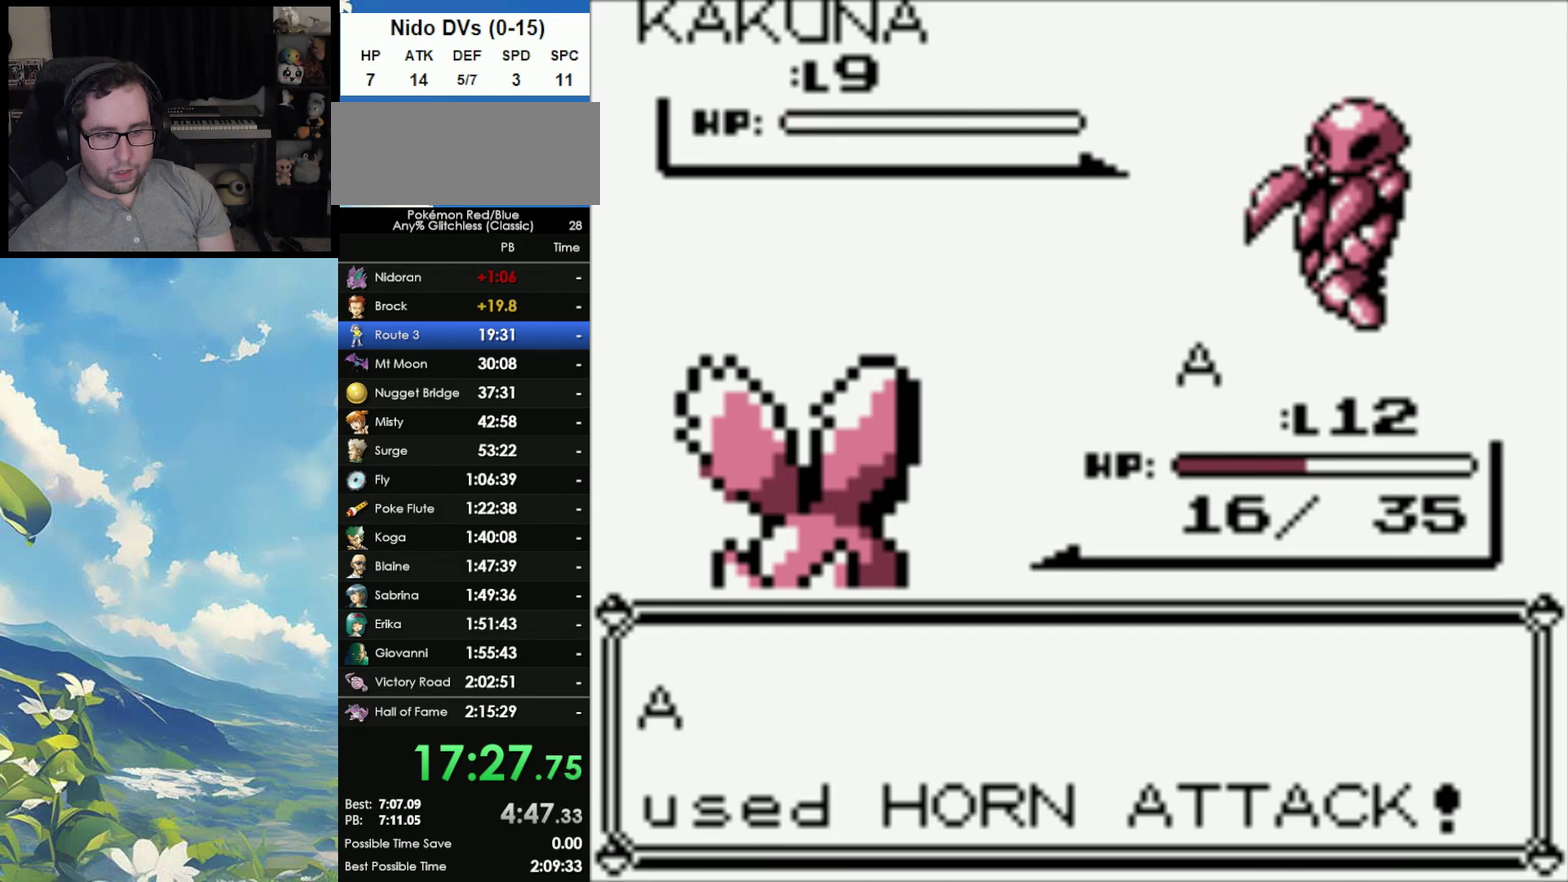
{"buttons": ["A"], "events": [[83, "A", "down"], [83, "B", "up"], [150, "A", "up"], [150, "B", "down"], [267, "A", "down"], [267, "B", "up"], [350, "A", "up"], [350, "B", "down"], [433, "B", "up"], [450, "A", "down"]]}
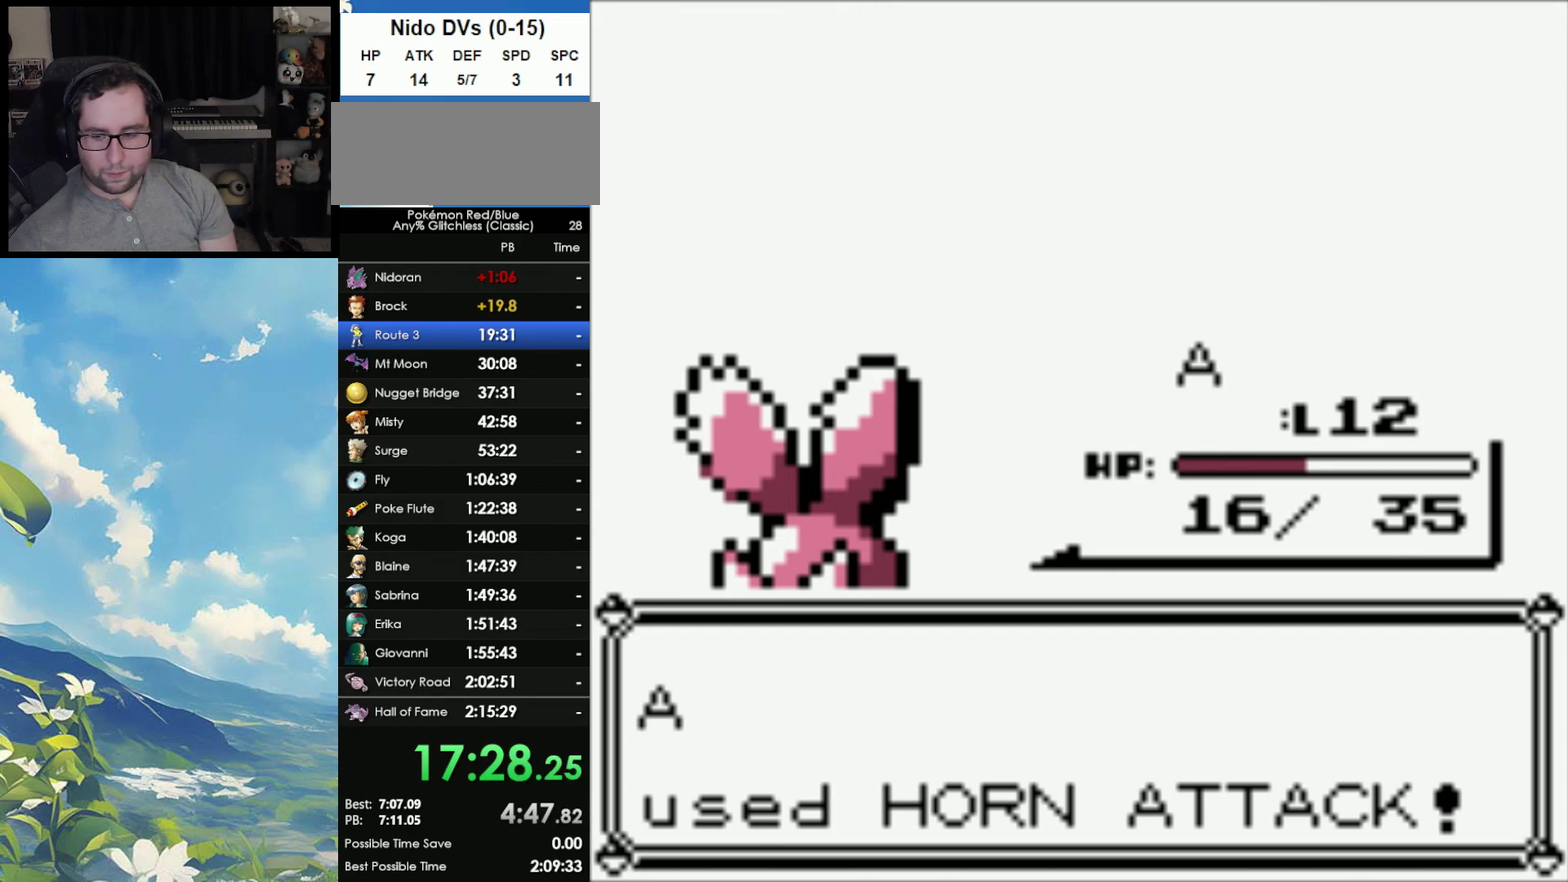
{"buttons": ["A"], "events": [[33, "A", "up"], [33, "B", "down"], [150, "A", "down"], [150, "B", "up"], [200, "A", "up"], [200, "B", "down"], [283, "A", "down"], [283, "B", "up"], [383, "A", "up"], [417, "B", "down"], [467, "A", "down"], [467, "B", "up"]]}
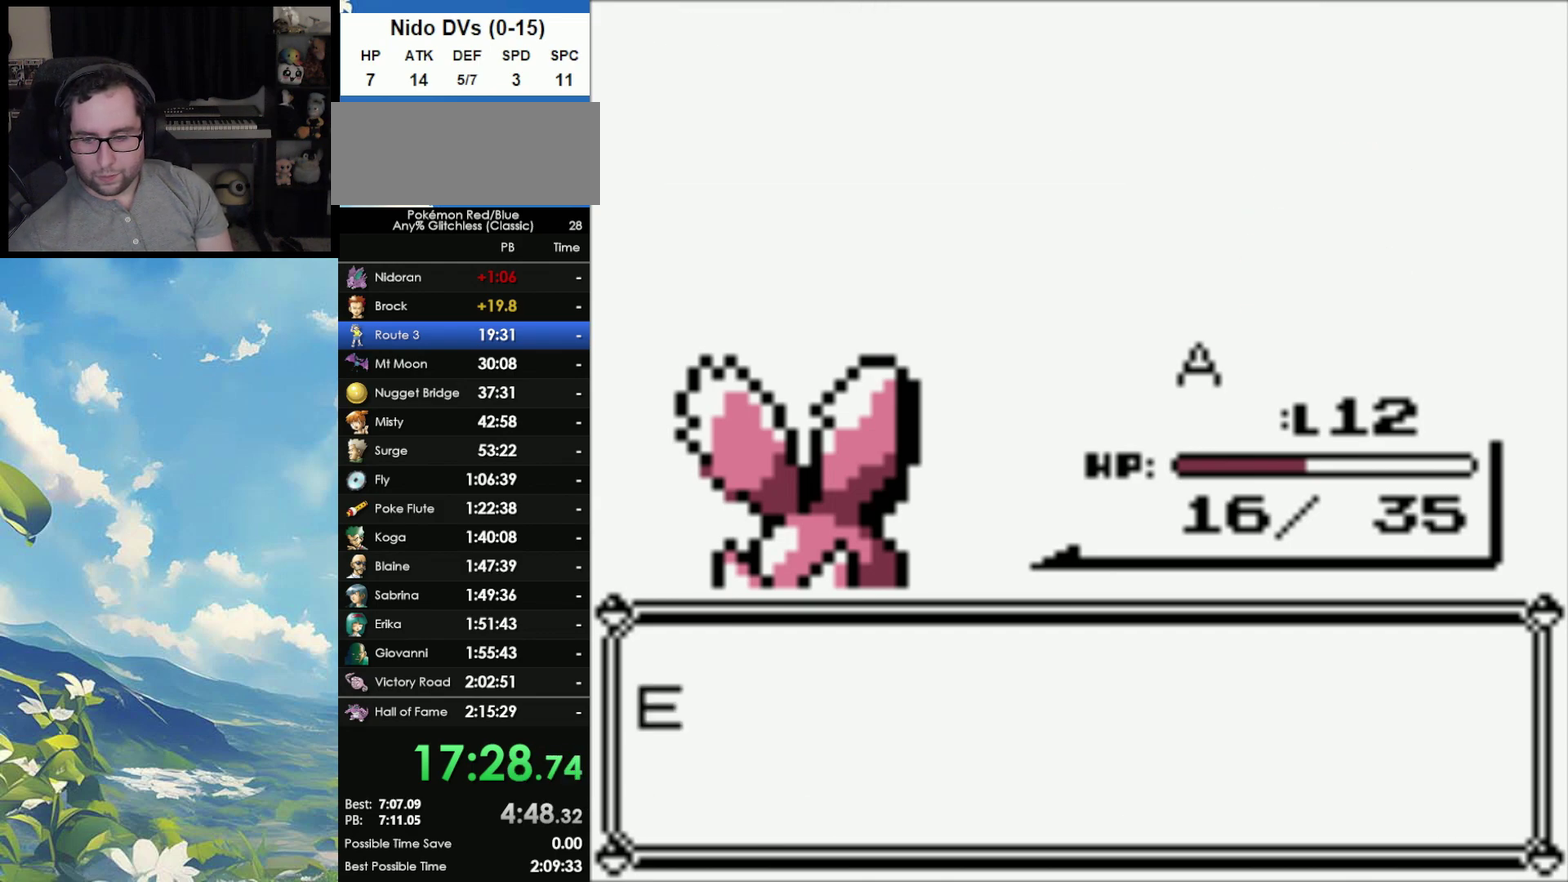
{"buttons": ["A"], "events": [[33, "A", "up"], [33, "B", "down"], [83, "A", "down"], [117, "B", "up"], [167, "A", "up"], [217, "B", "down"], [267, "A", "down"], [283, "B", "up"], [350, "A", "up"], [367, "B", "down"], [433, "A", "down"], [433, "B", "up"]]}
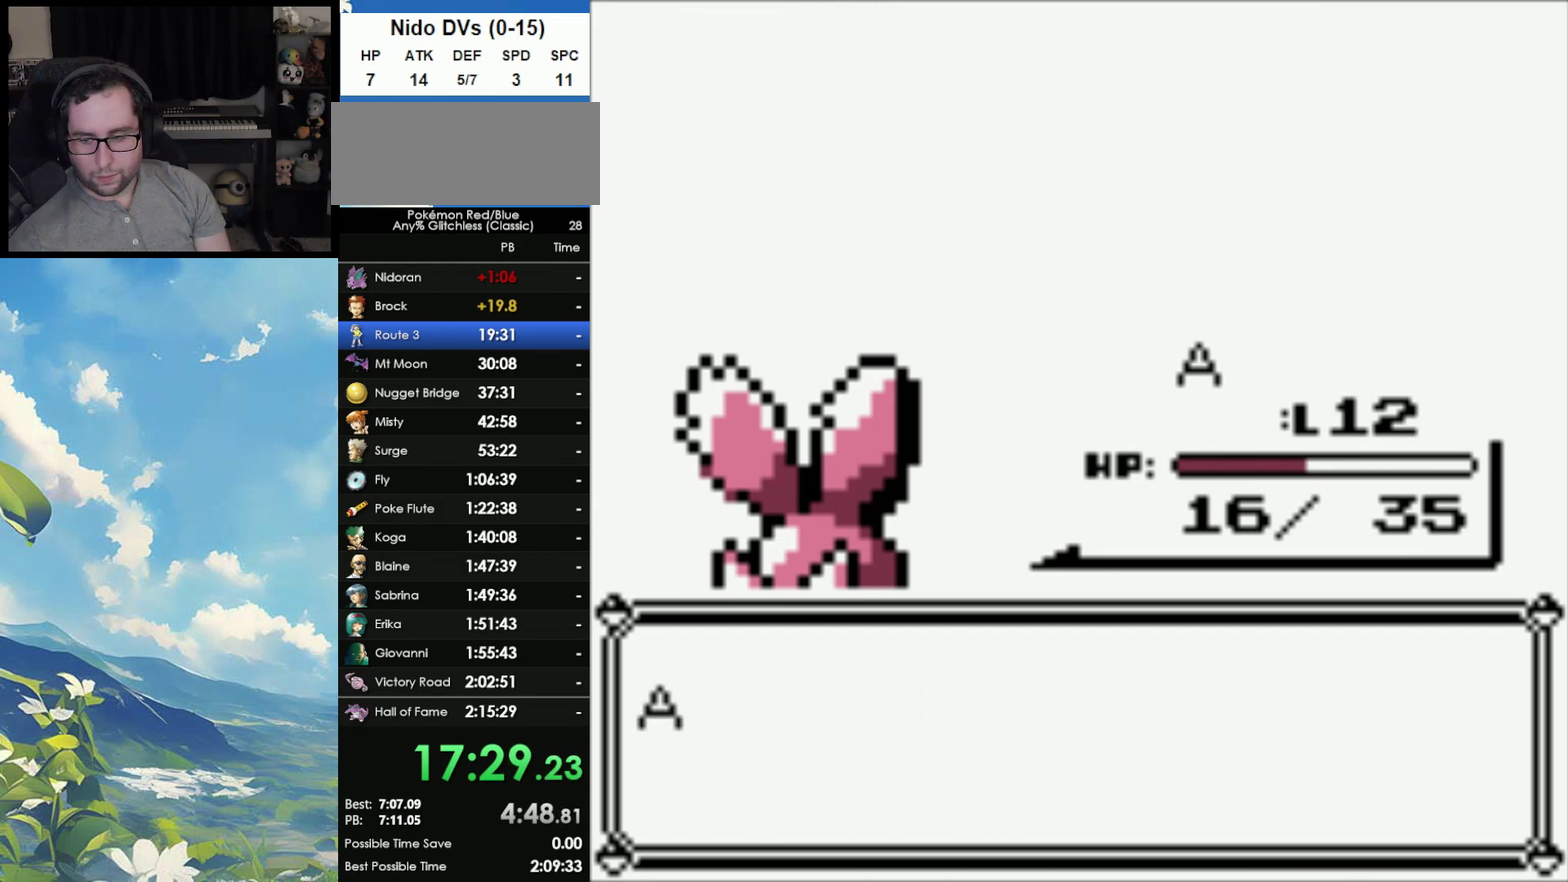
{"buttons": [], "events": [[33, "A", "up"], [33, "B", "down"], [117, "A", "down"], [117, "B", "up"], [183, "A", "up"], [183, "B", "down"], [250, "A", "down"], [267, "B", "up"], [350, "A", "up"], [367, "B", "down"], [417, "A", "down"], [433, "B", "up"], [467, "A", "up"]]}
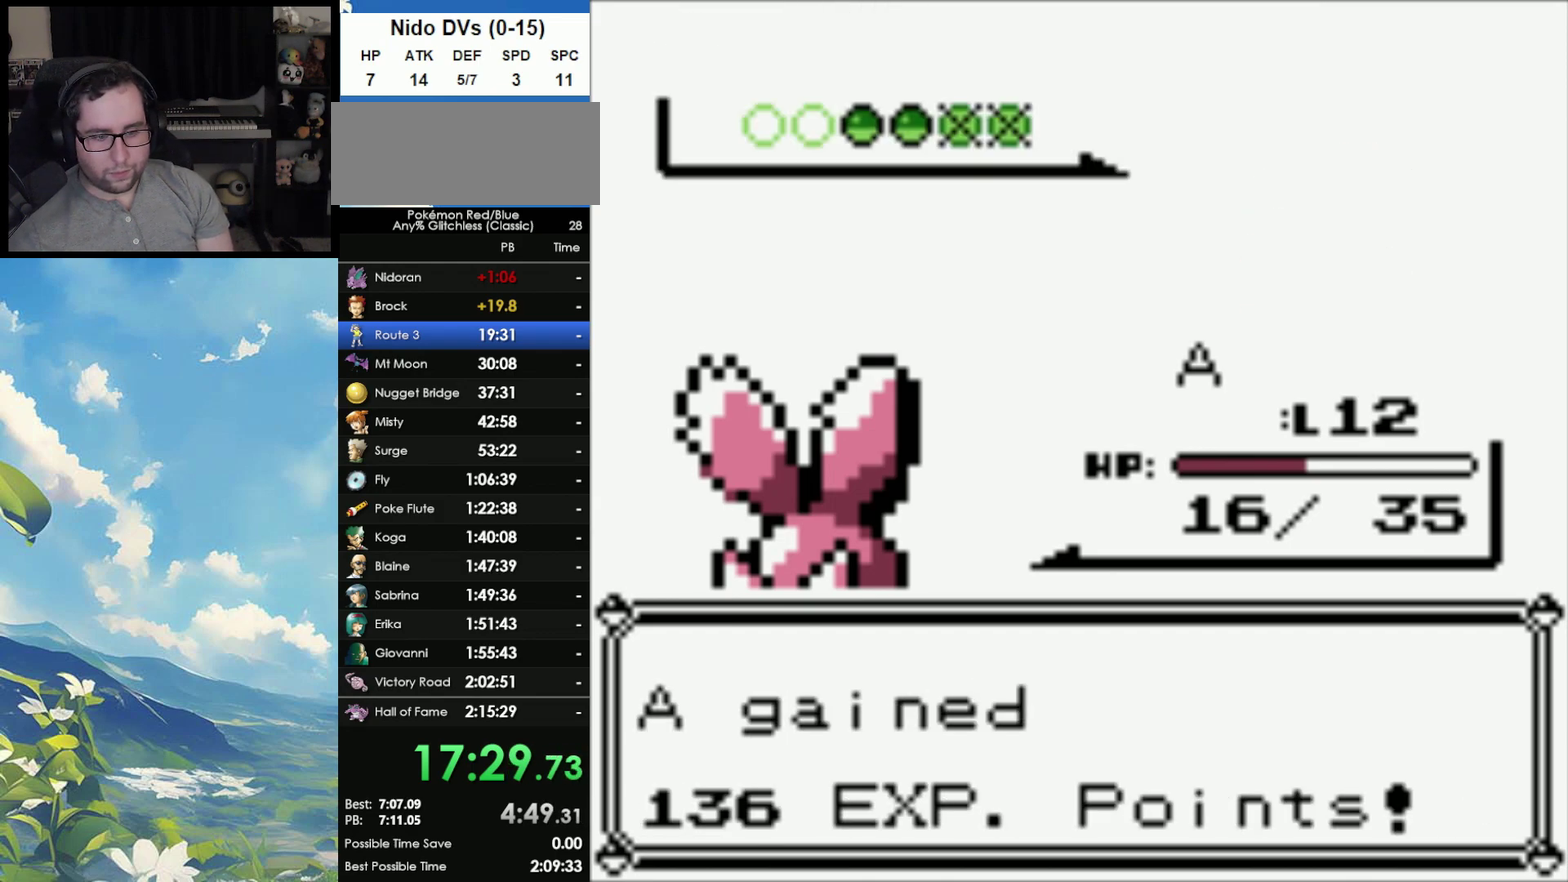
{"buttons": [], "events": [[17, "B", "down"], [67, "A", "down"], [83, "B", "up"], [133, "A", "up"], [150, "B", "down"], [233, "B", "up"]]}
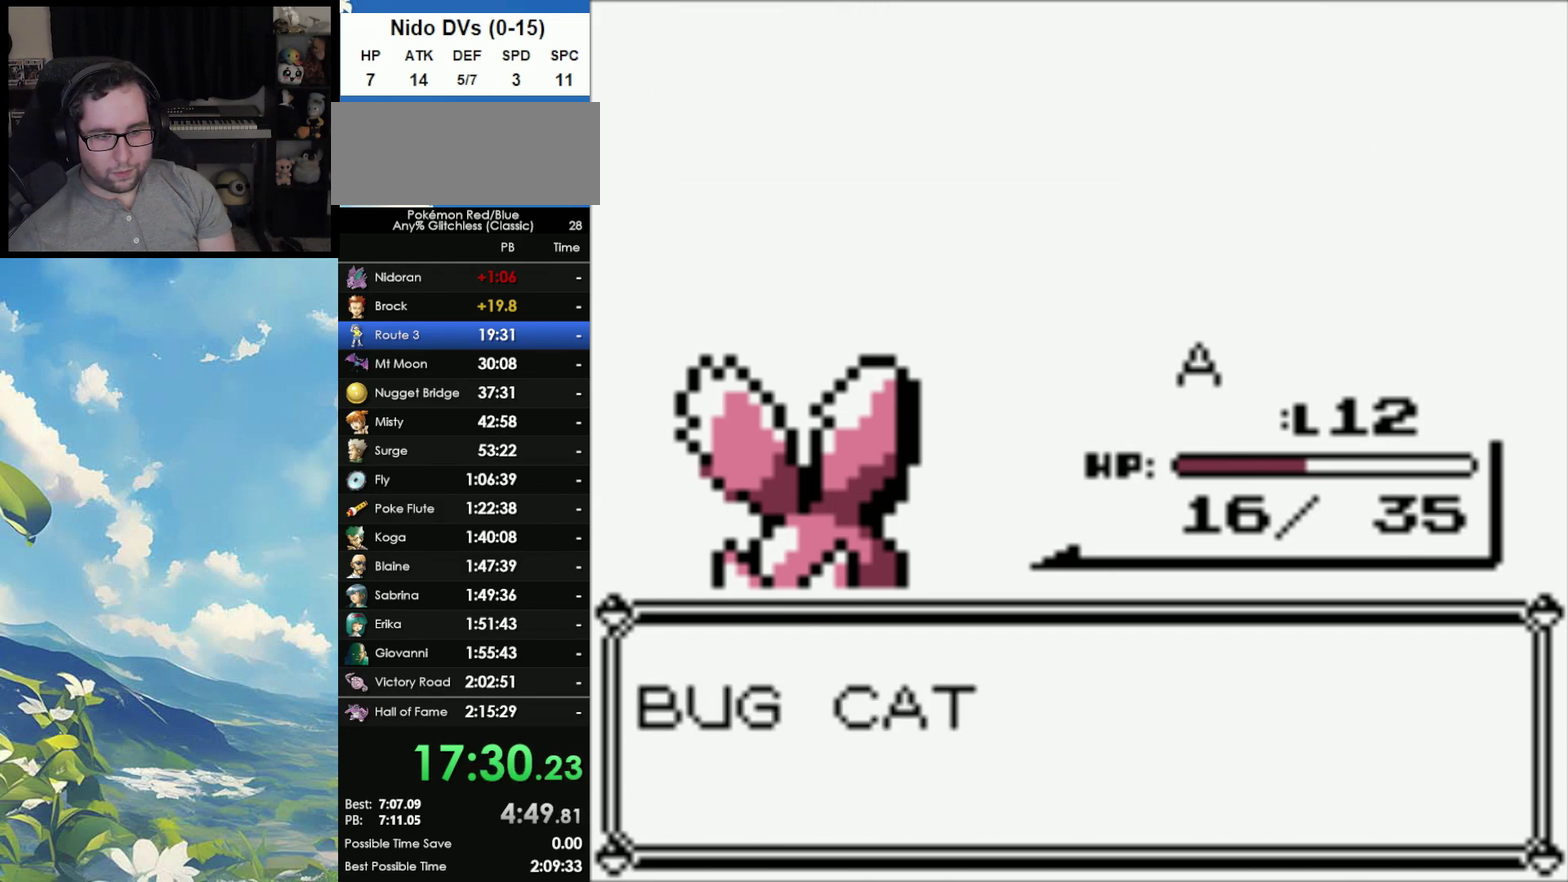
{"buttons": [], "events": []}
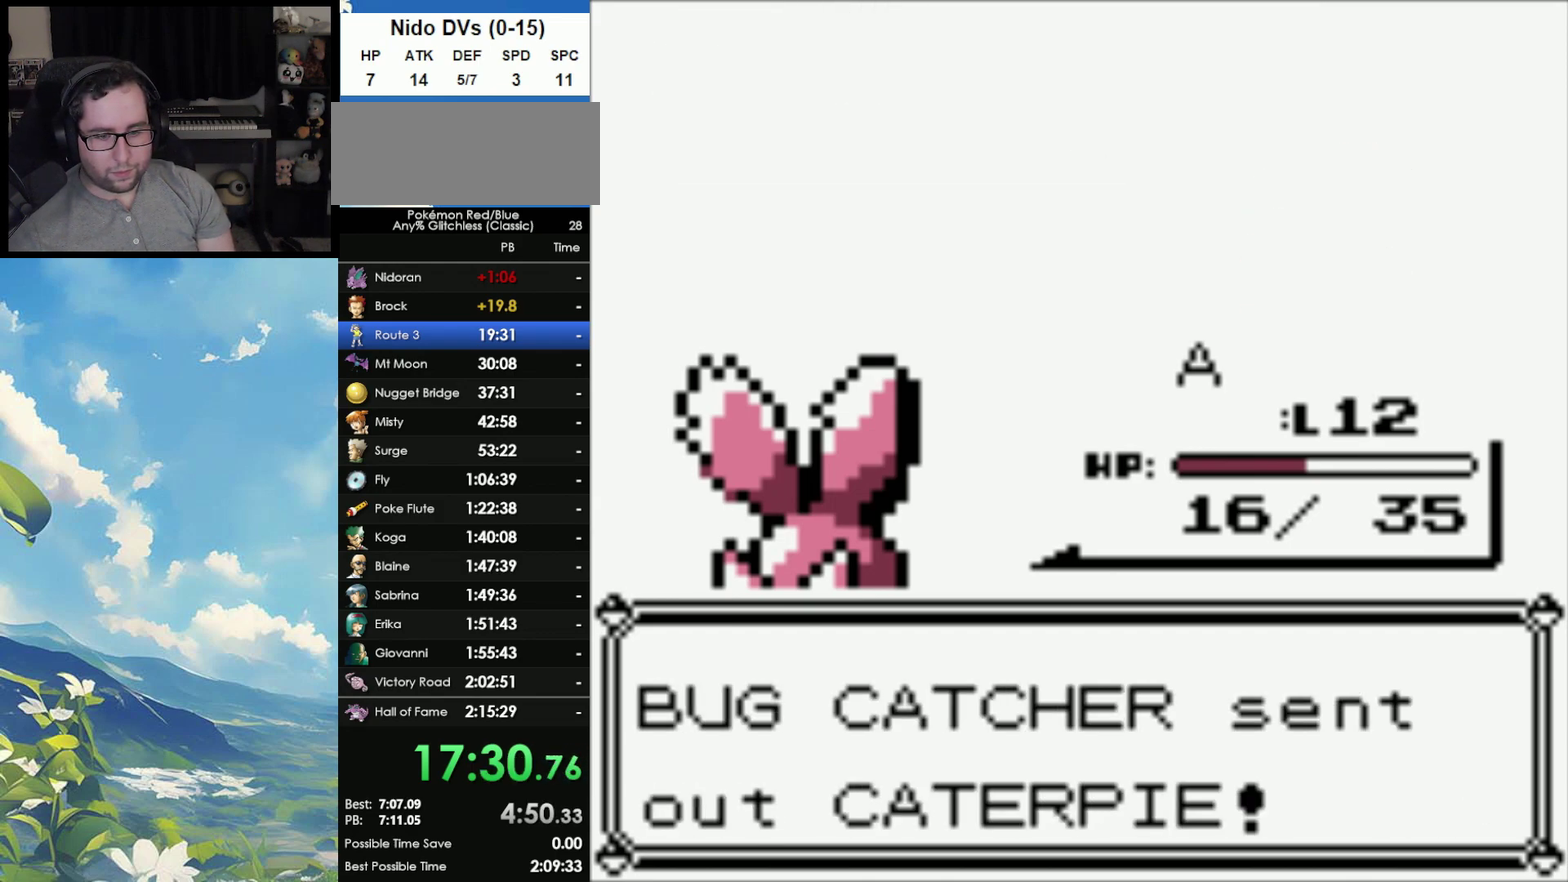
{"buttons": [], "events": []}
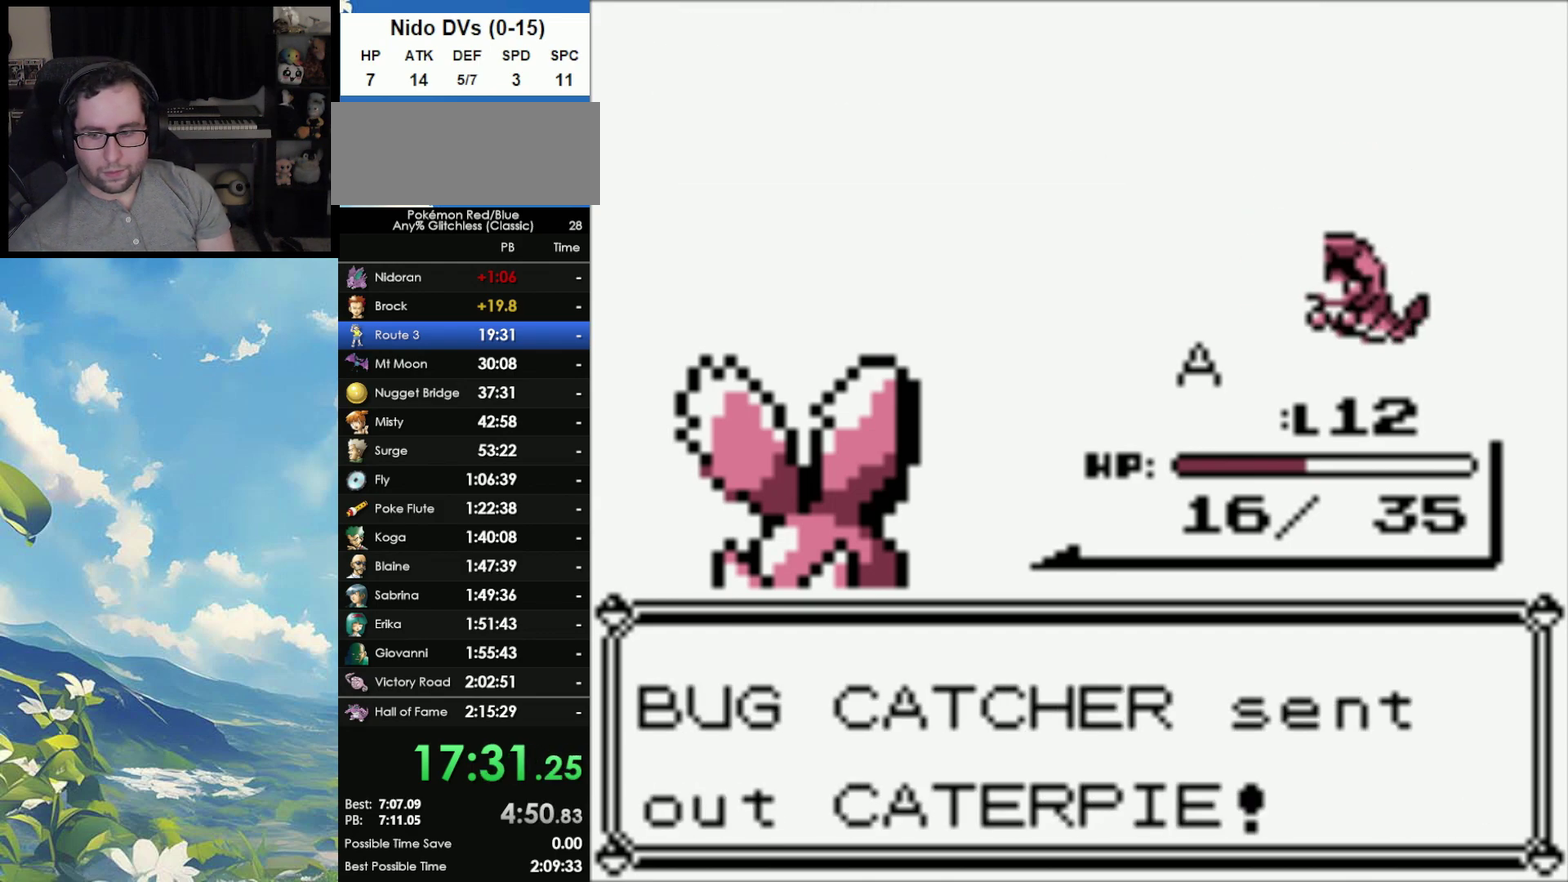
{"buttons": [], "events": [[400, "A", "down"], [467, "A", "up"]]}
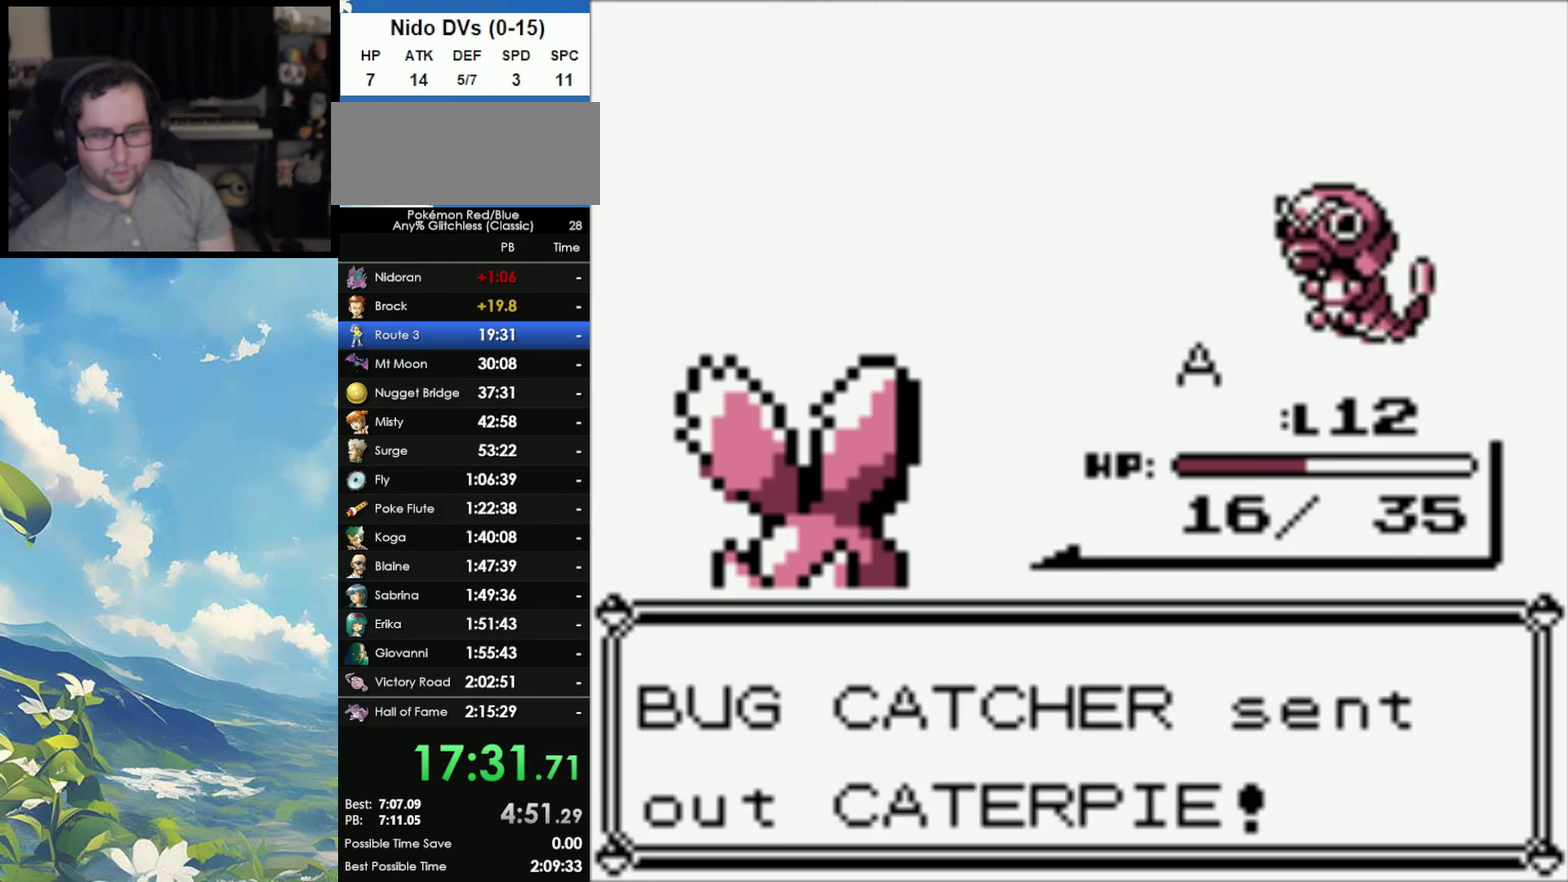
{"buttons": [], "events": [[67, "A", "down"], [133, "A", "up"], [250, "A", "down"], [317, "A", "up"], [417, "A", "down"], [467, "A", "up"]]}
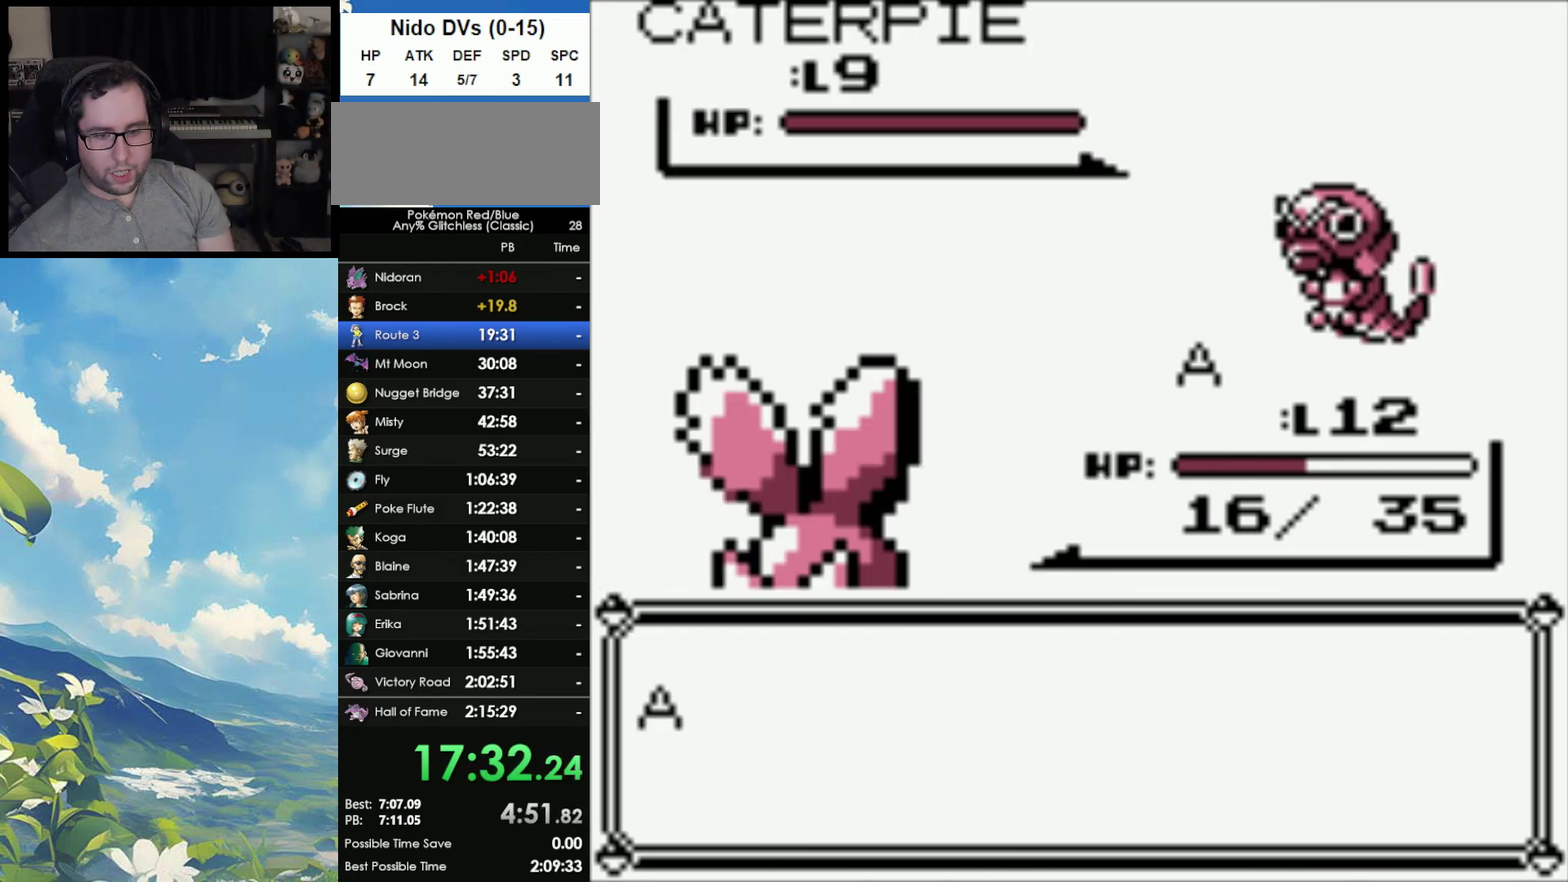
{"buttons": [], "events": [[50, "A", "down"], [167, "A", "up"], [217, "A", "down"], [383, "A", "up"]]}
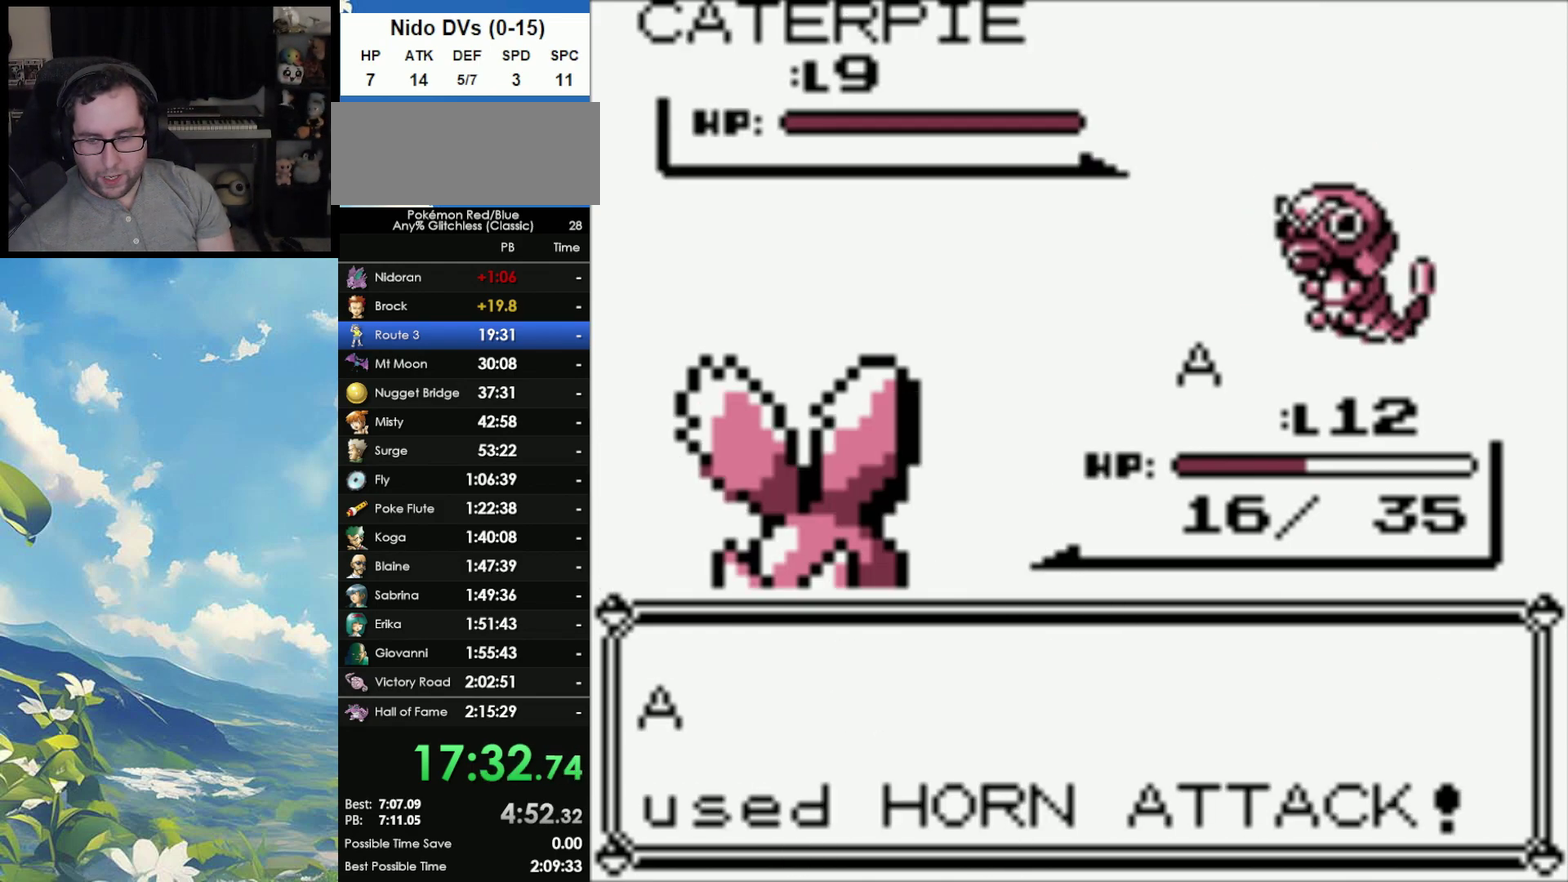
{"buttons": ["A"], "events": [[250, "A", "down"], [383, "A", "up"], [483, "A", "down"]]}
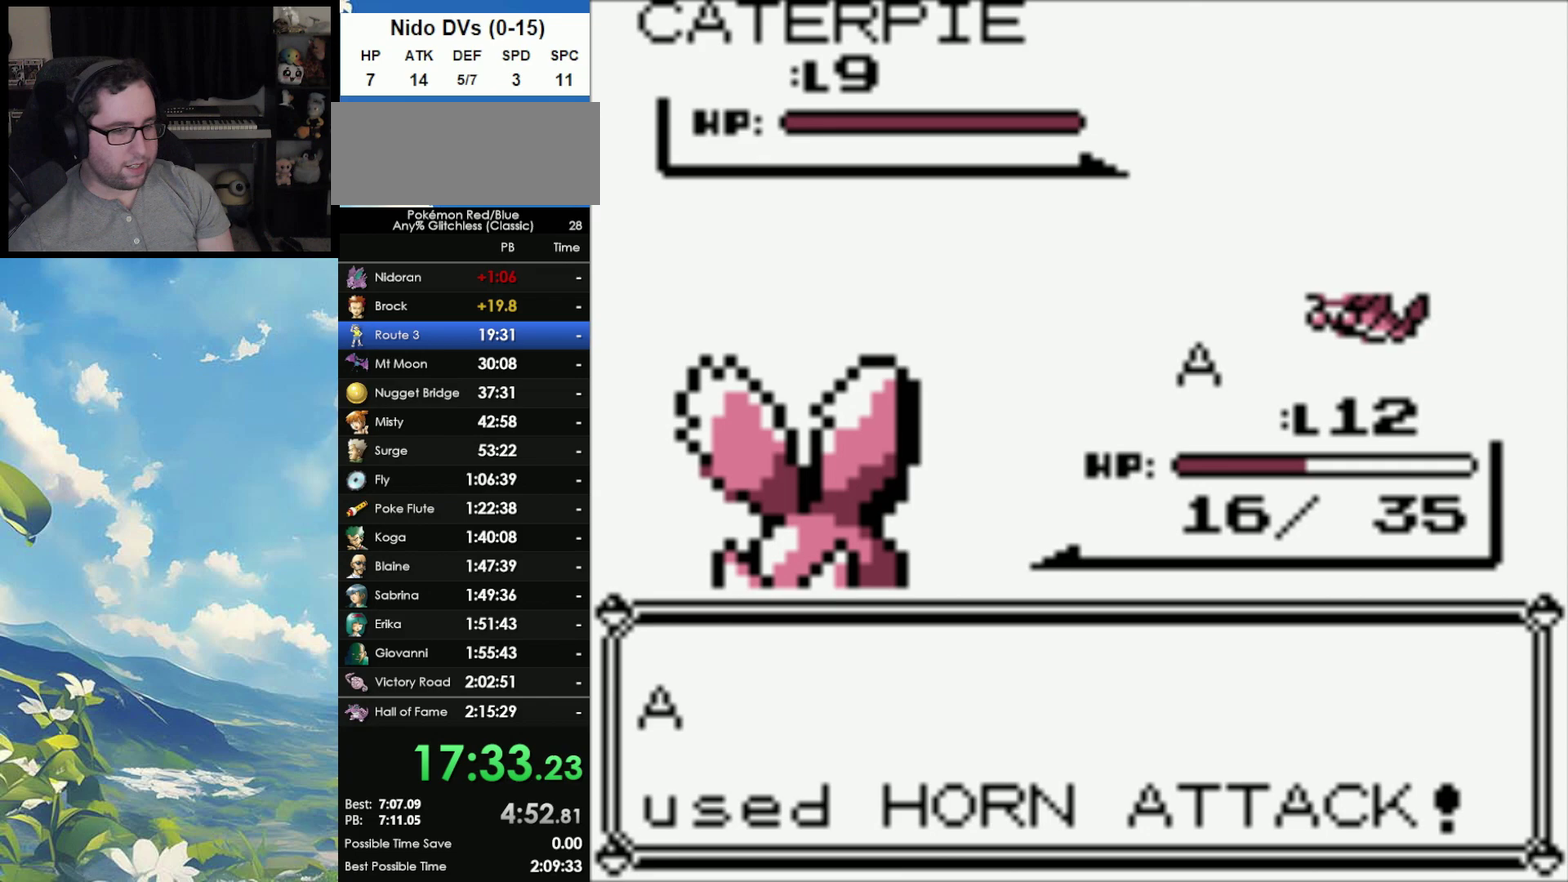
{"buttons": [], "events": [[33, "B", "down"], [83, "B", "up"], [200, "A", "up"]]}
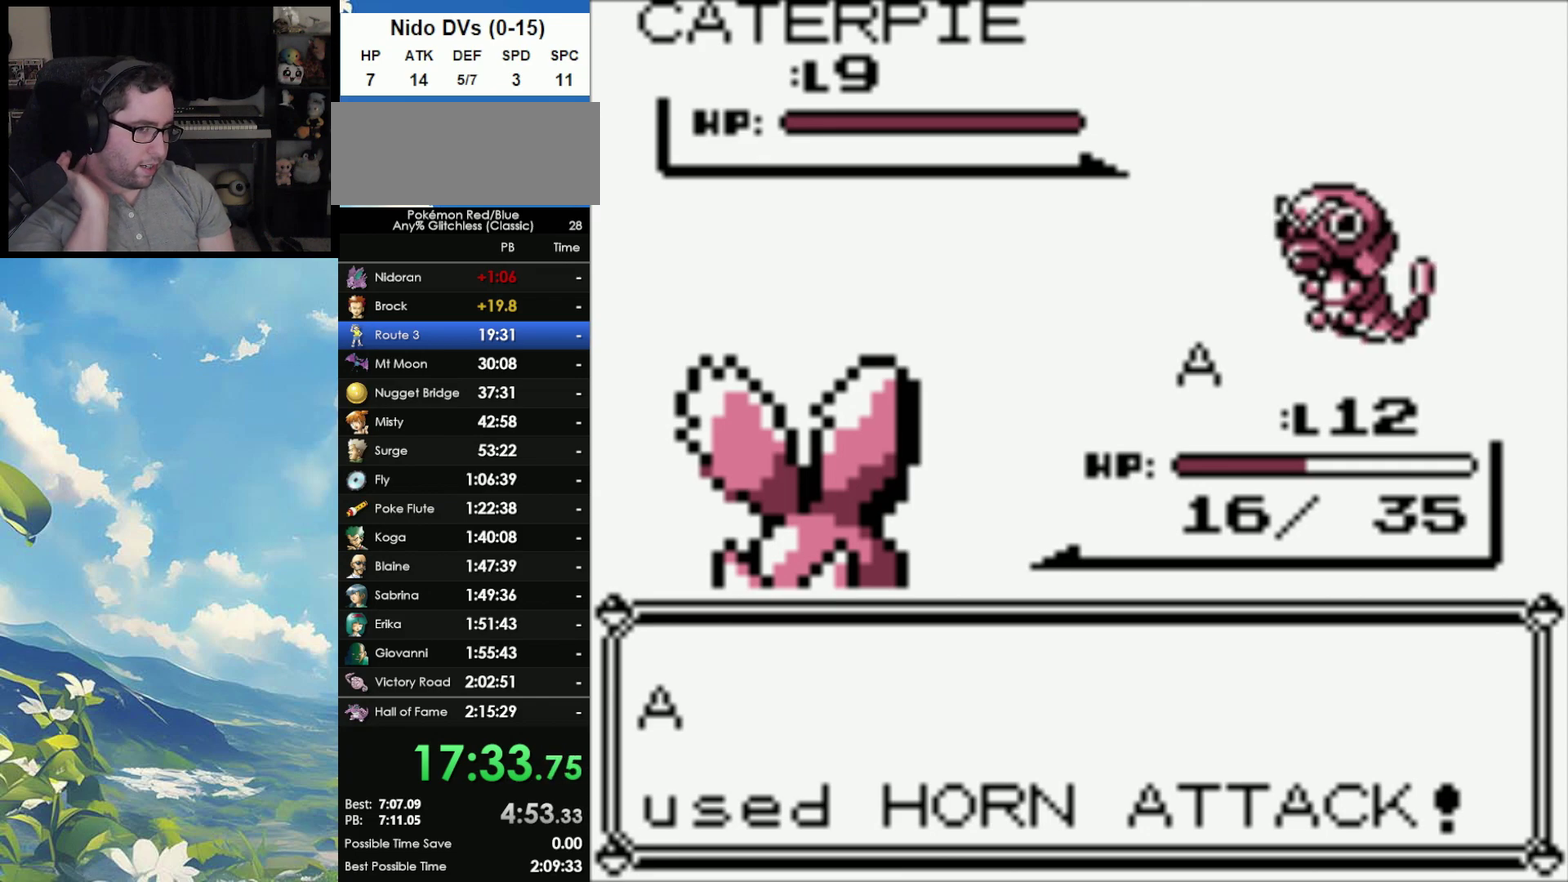
{"buttons": [], "events": []}
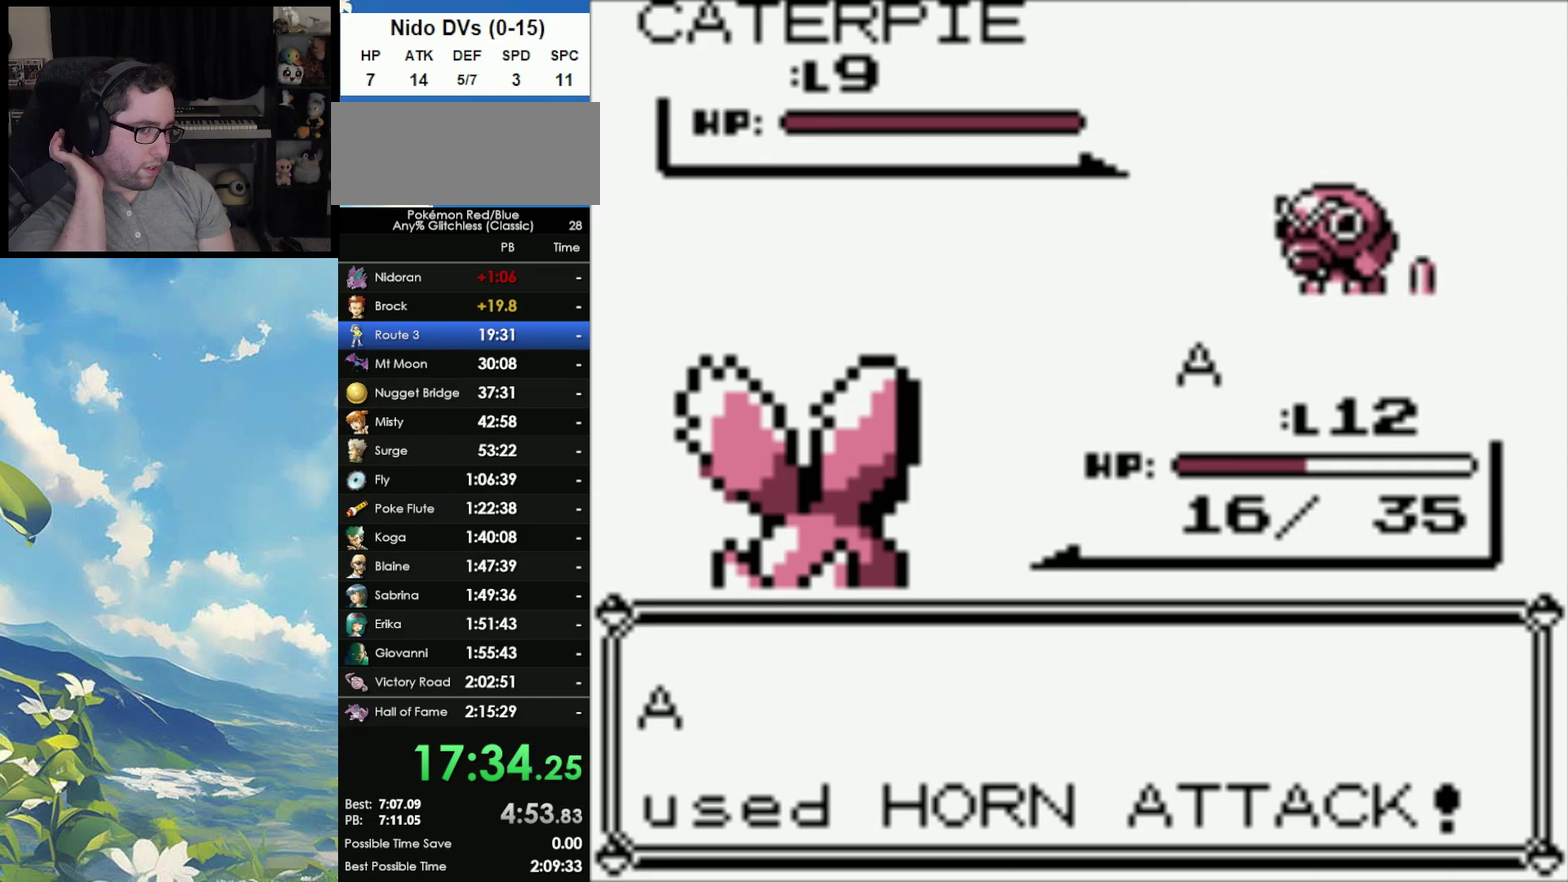
{"buttons": [], "events": [[67, "A", "down"], [150, "A", "up"], [267, "A", "down"], [317, "A", "up"], [433, "A", "down"], [483, "A", "up"]]}